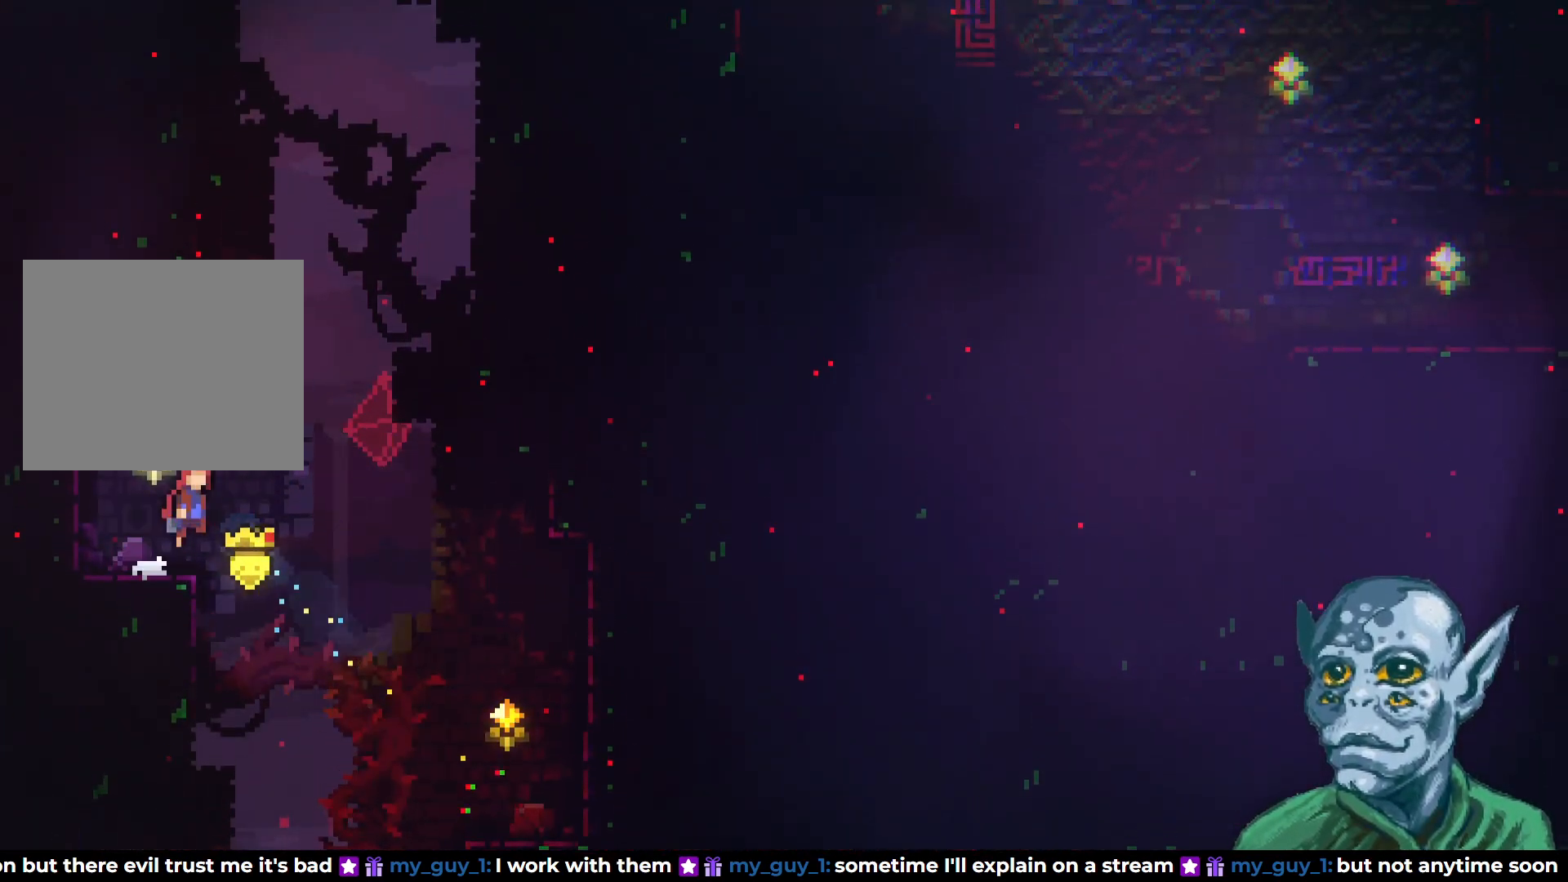
Gameplay with a controller (PlayStation layout); each line is a JSON object with the inputs held at the frame after it. "events" lists button and stick changes between this image and that frame as [ms after this image, input, new state], when the widget could be followed in between.
{"buttons": ["SQUARE", "DPAD_UP", "DPAD_RIGHT"], "left_stick": "center", "right_stick": "center", "events": [[167, "CROSS", "up"], [250, "SQUARE", "down"]]}
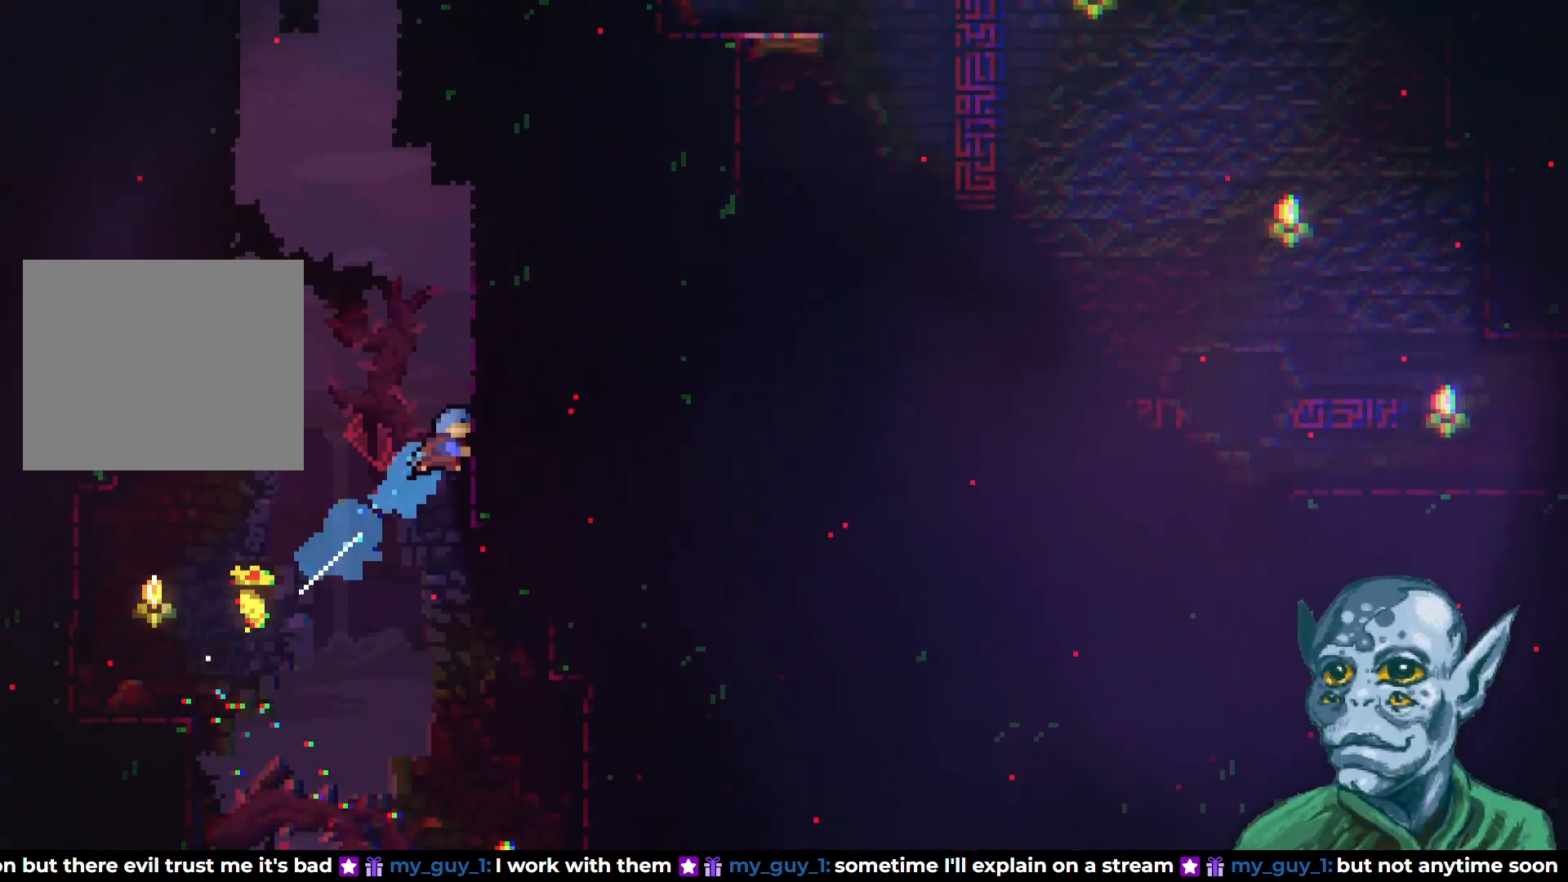
{"buttons": ["R2", "DPAD_UP"], "left_stick": "center", "right_stick": "center", "events": [[83, "DPAD_RIGHT", "up"], [100, "R2", "down"], [100, "SQUARE", "up"]]}
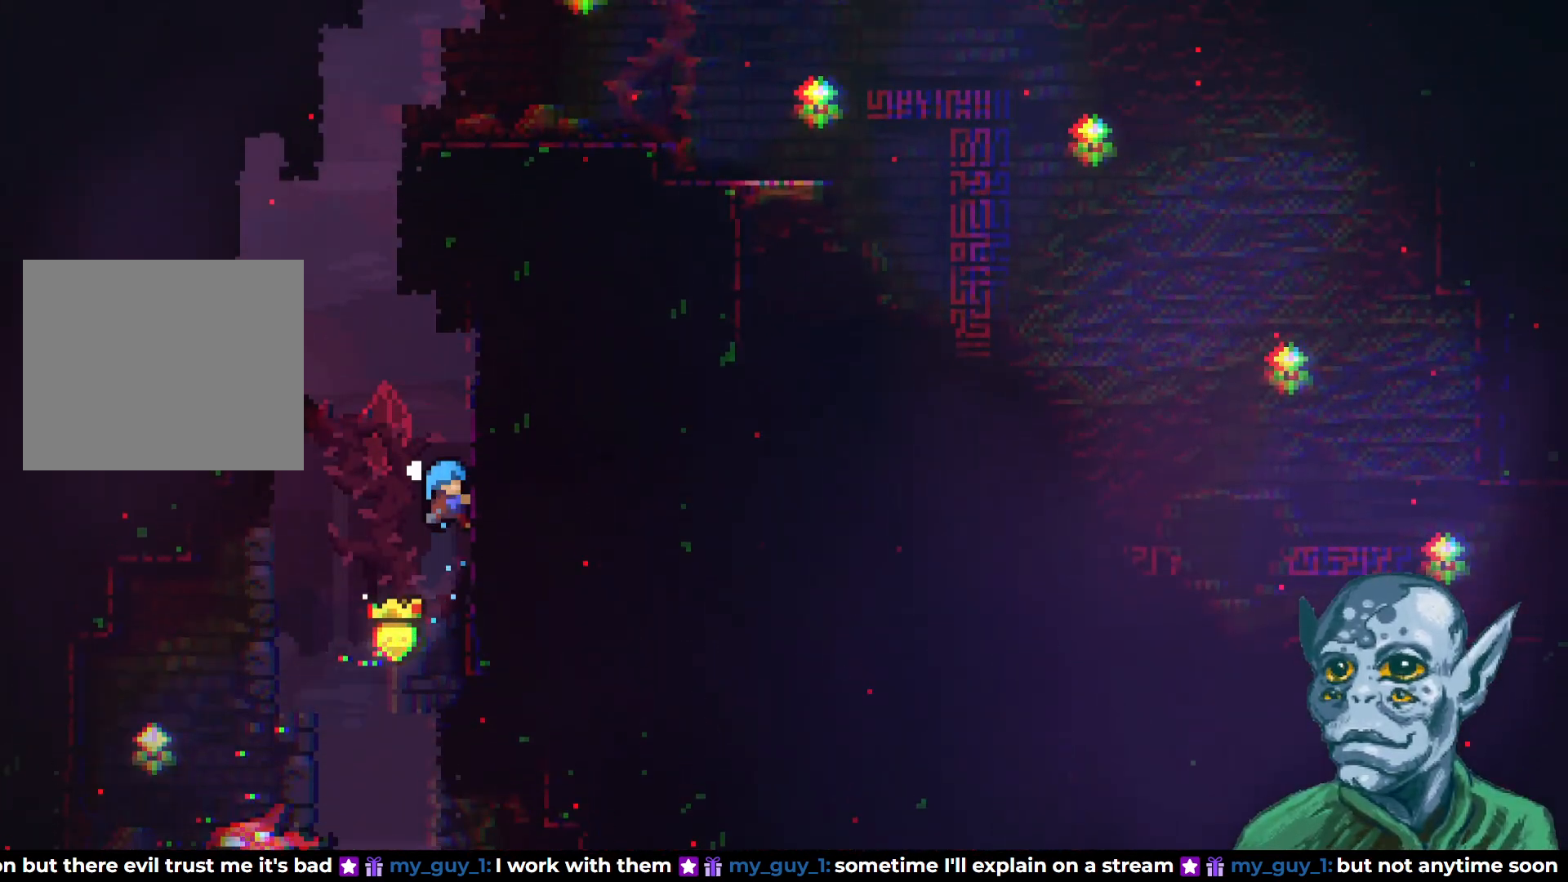
{"buttons": ["CROSS", "R2", "DPAD_UP", "DPAD_LEFT"], "left_stick": "center", "right_stick": "center", "events": [[17, "DPAD_LEFT", "down"], [100, "CROSS", "down"]]}
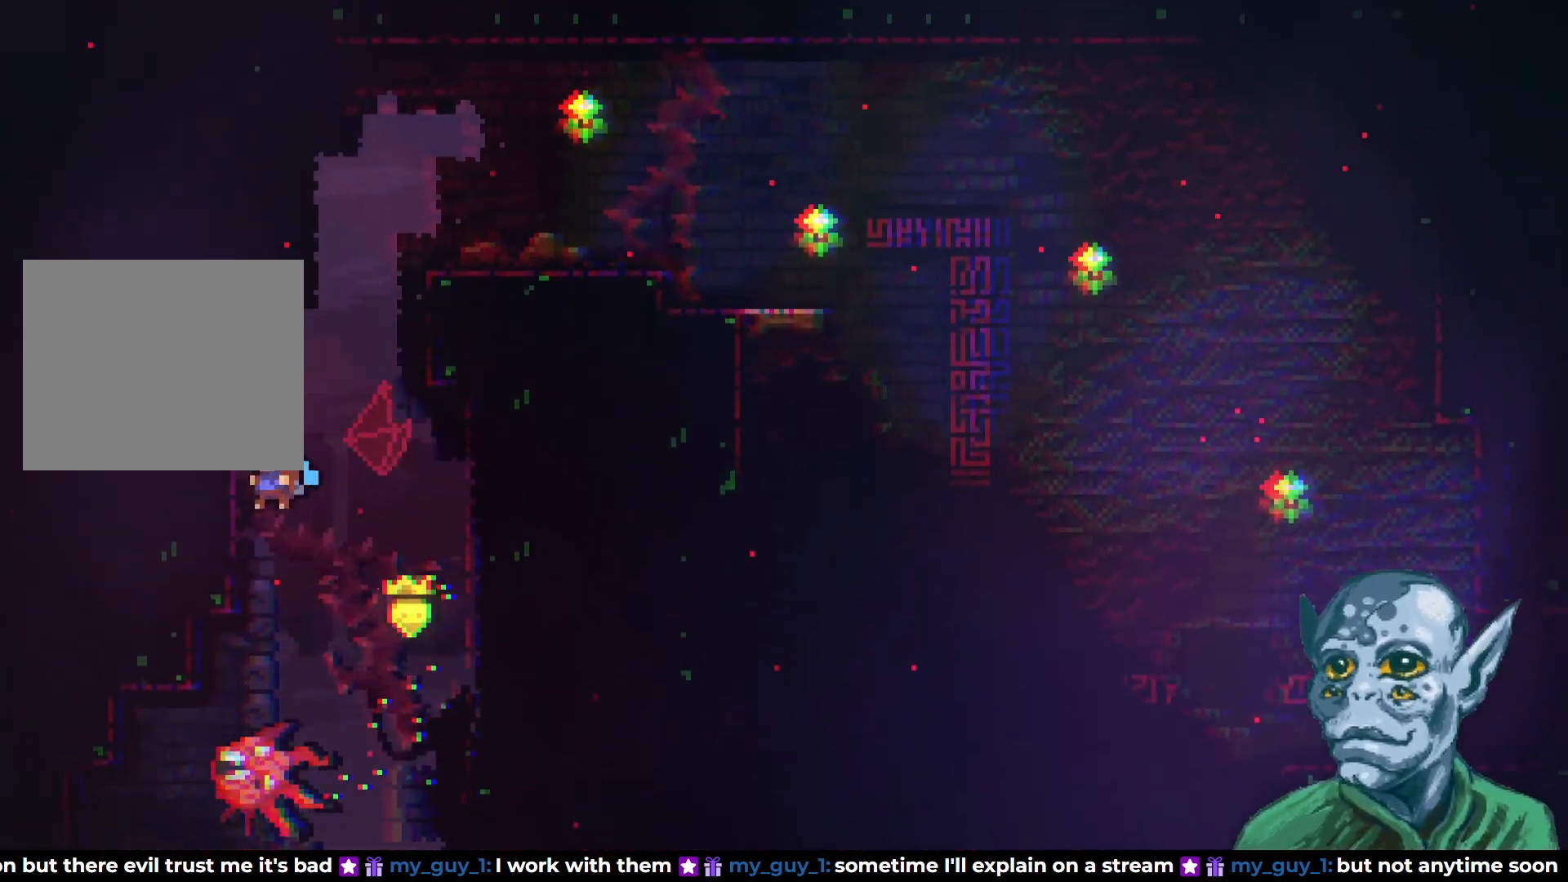
{"buttons": ["R2"], "left_stick": "center", "right_stick": "center", "events": [[83, "CROSS", "up"], [150, "DPAD_LEFT", "up"], [217, "CROSS", "down"], [250, "DPAD_RIGHT", "down"], [400, "DPAD_RIGHT", "up"], [433, "CROSS", "up"], [450, "DPAD_UP", "up"]]}
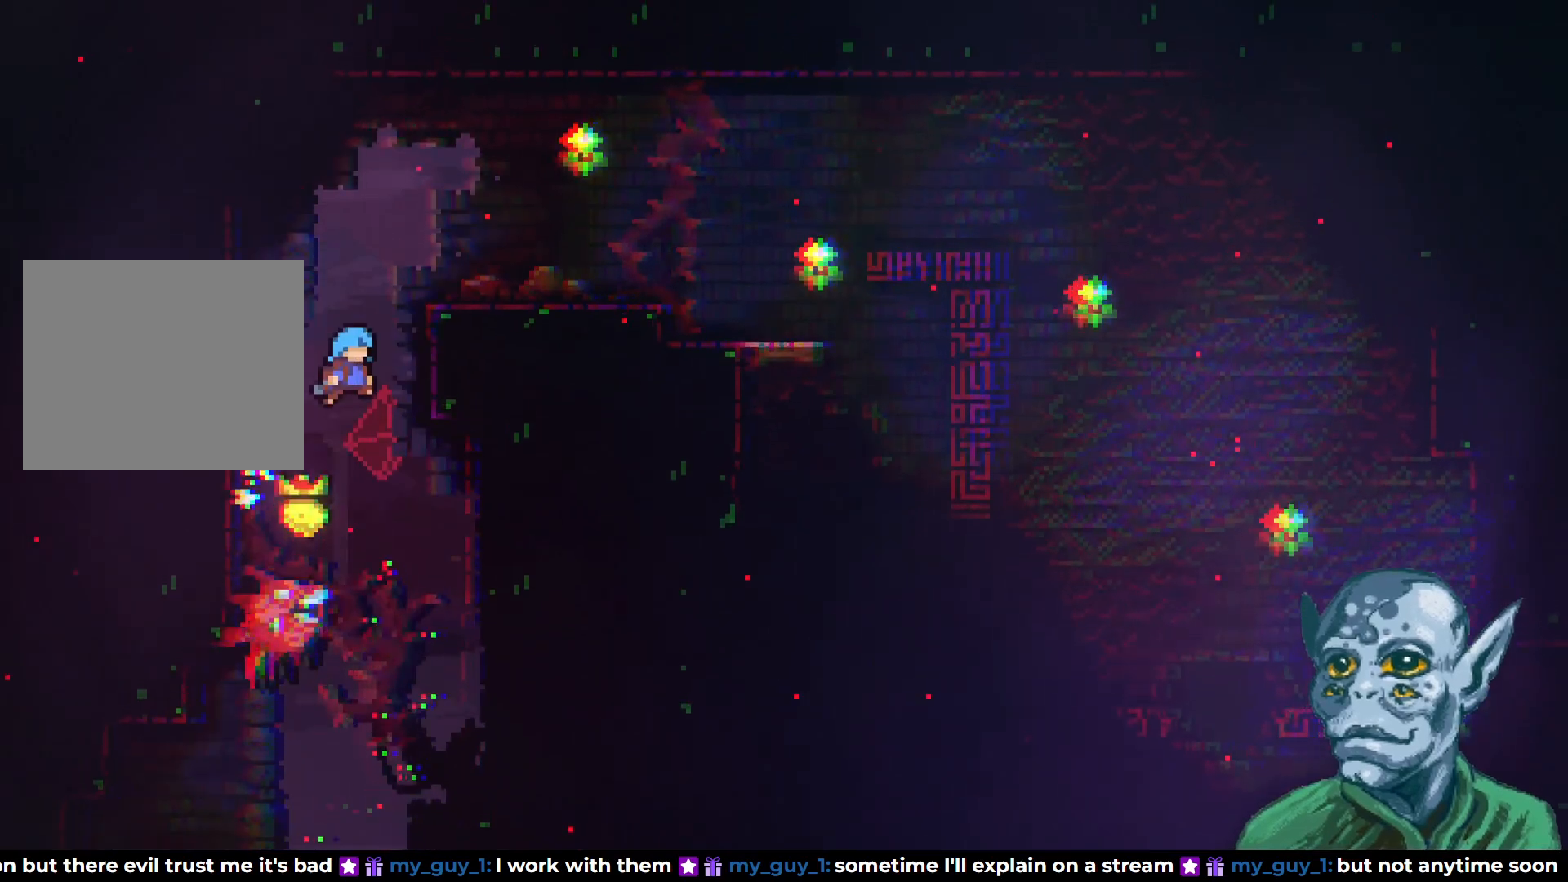
{"buttons": ["DPAD_RIGHT"], "left_stick": "center", "right_stick": "center", "events": [[33, "R2", "up"], [167, "DPAD_LEFT", "down"], [317, "DPAD_UP", "down"], [367, "DPAD_LEFT", "up"], [383, "DPAD_UP", "up"], [483, "DPAD_RIGHT", "down"]]}
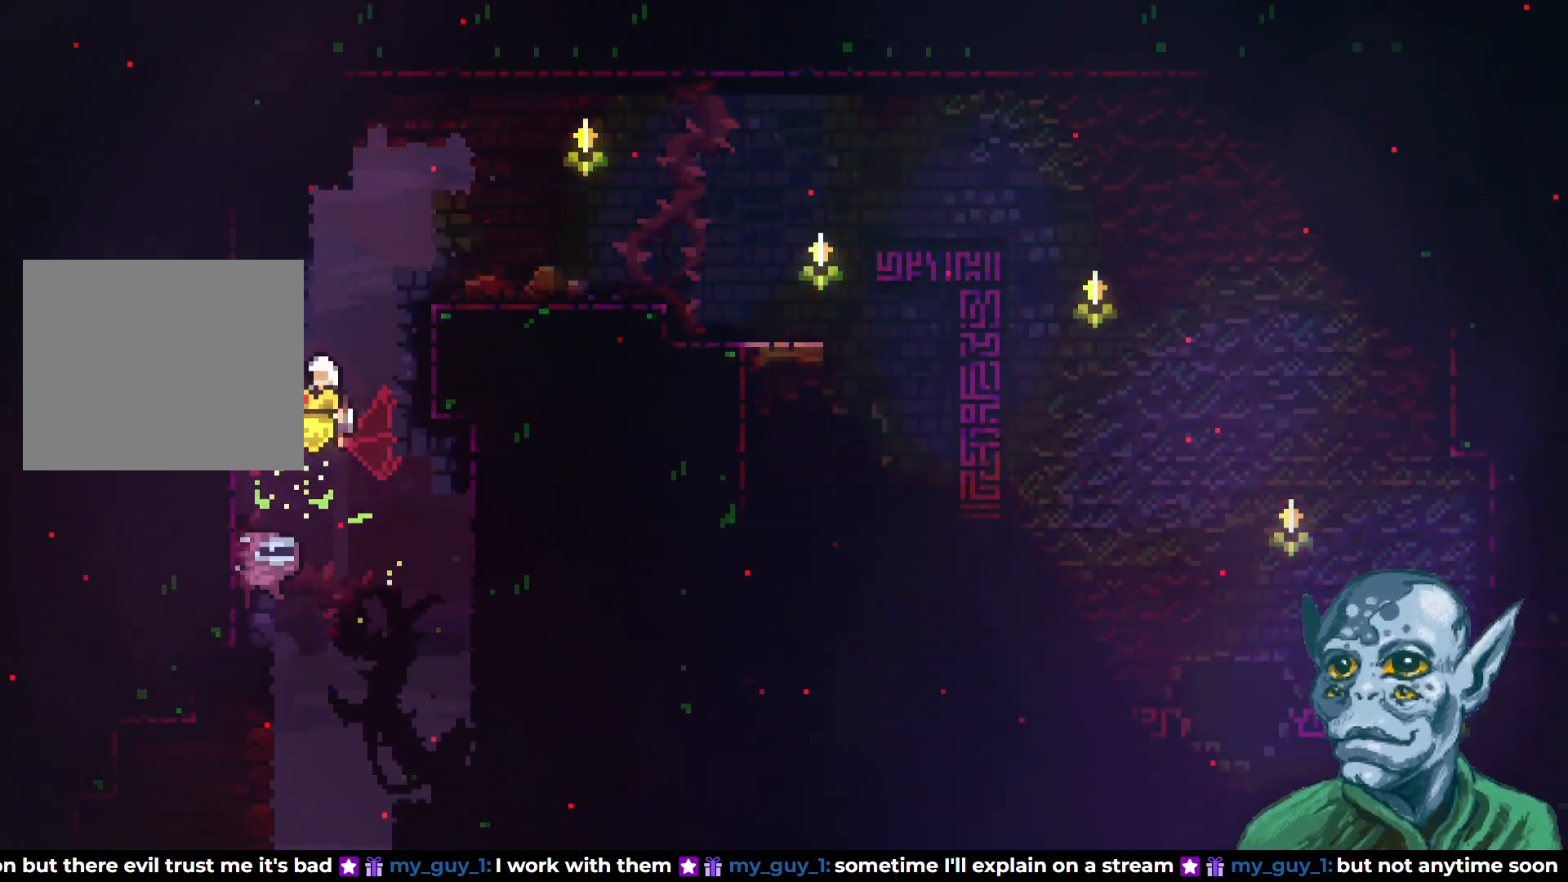
{"buttons": ["DPAD_UP", "DPAD_RIGHT"], "left_stick": "center", "right_stick": "center", "events": [[100, "DPAD_UP", "down"], [133, "DPAD_RIGHT", "up"], [150, "DPAD_RIGHT", "down"], [200, "SQUARE", "down"], [250, "DPAD_RIGHT", "up"], [417, "SQUARE", "up"], [433, "DPAD_RIGHT", "down"]]}
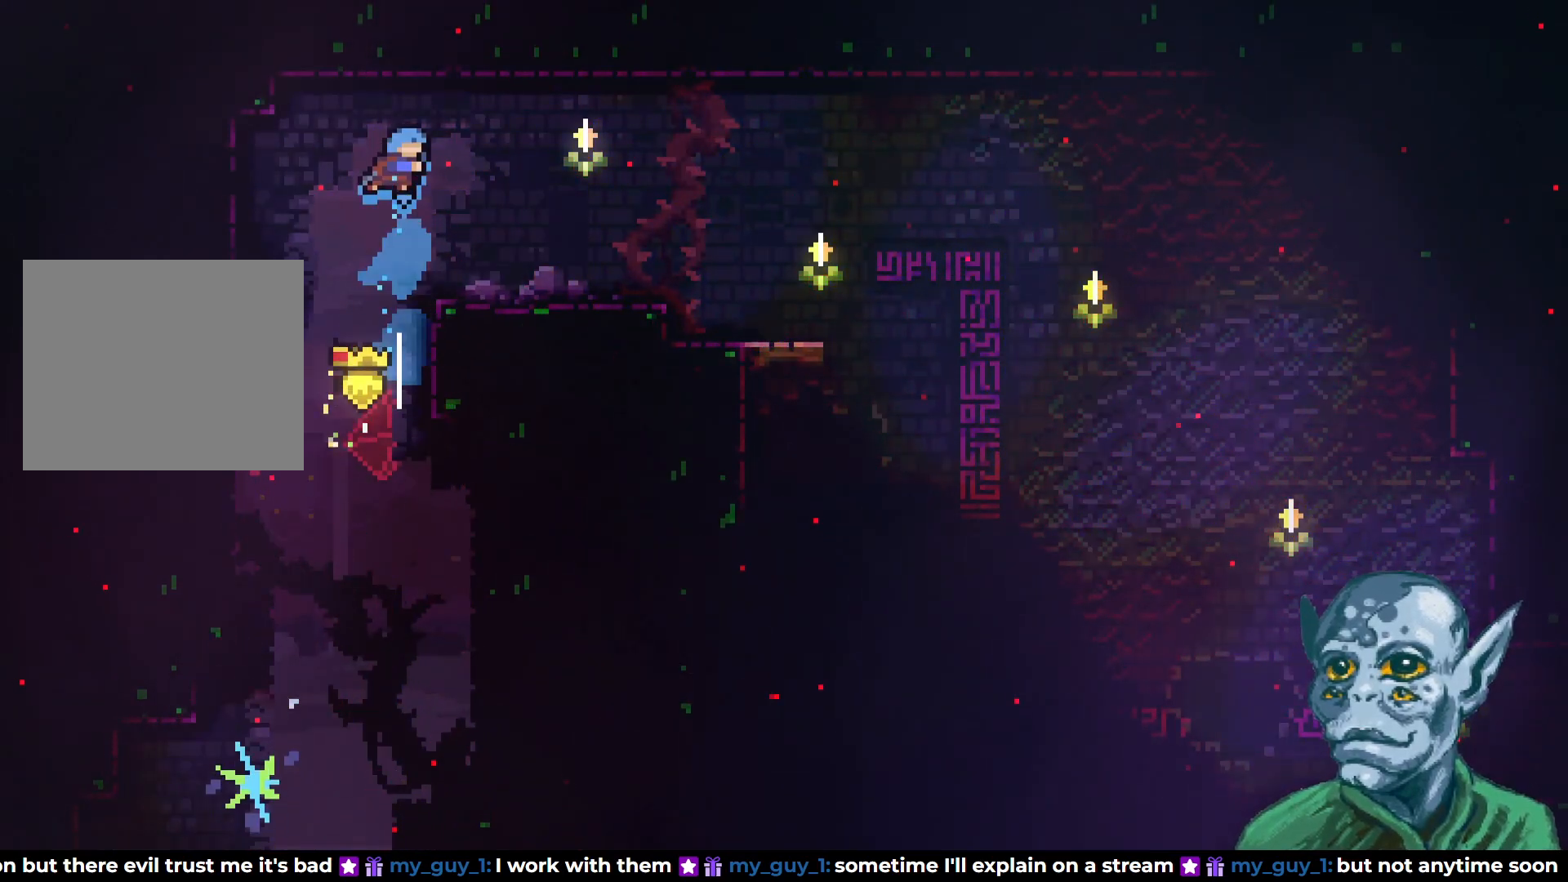
{"buttons": ["DPAD_RIGHT"], "left_stick": "center", "right_stick": "center", "events": [[17, "DPAD_UP", "up"]]}
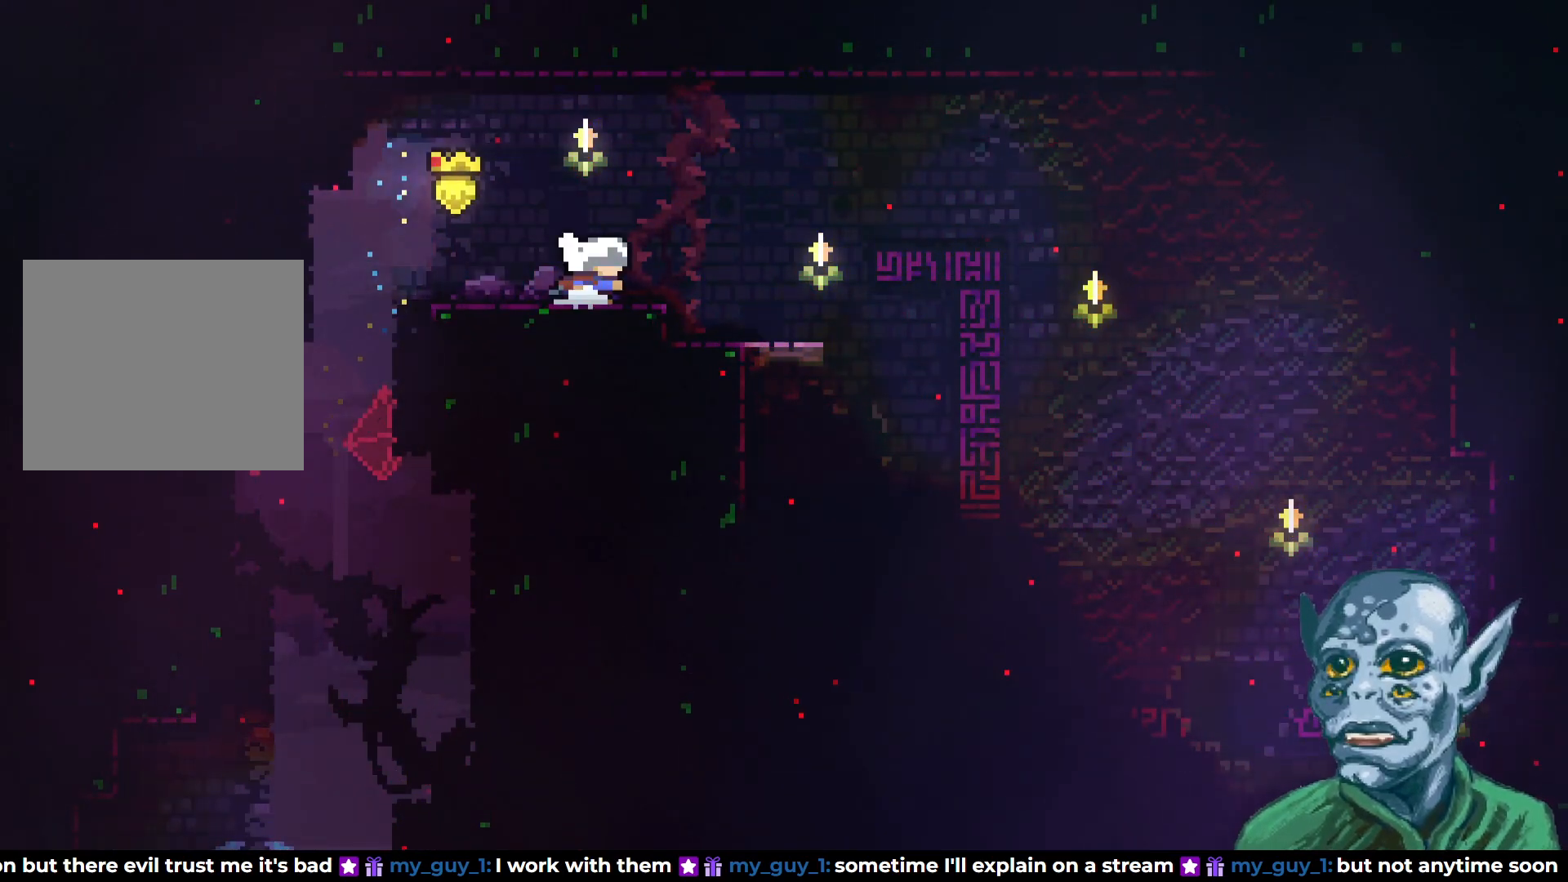
{"buttons": ["DPAD_RIGHT"], "left_stick": "center", "right_stick": "center", "events": [[117, "DPAD_DOWN", "down"], [117, "SQUARE", "down"], [217, "SQUARE", "up"], [233, "DPAD_DOWN", "up"], [267, "CROSS", "down"], [433, "CROSS", "up"]]}
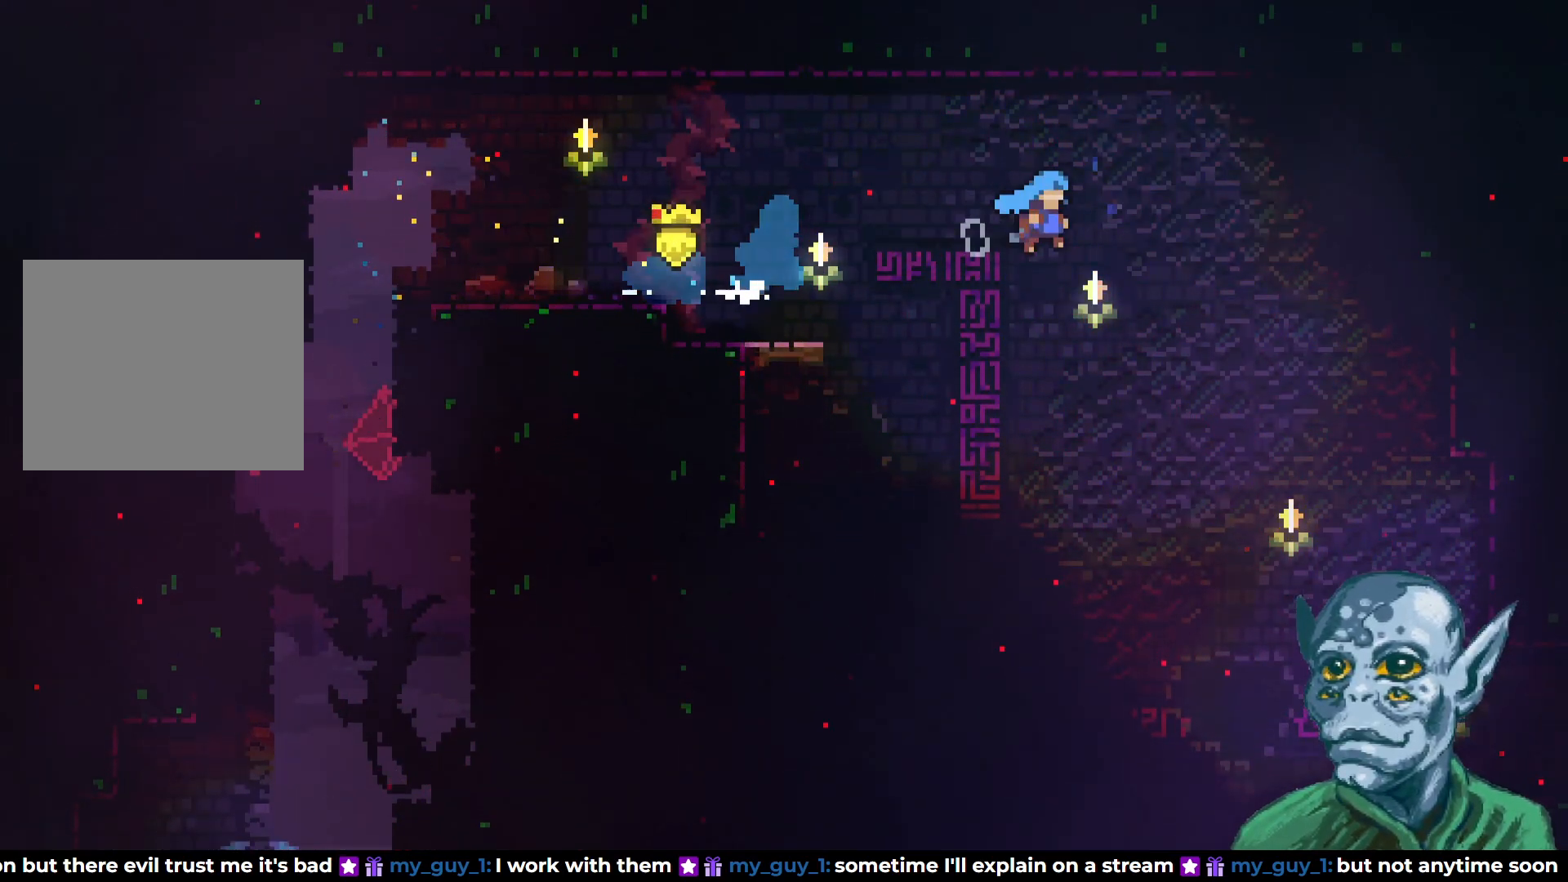
{"buttons": [], "left_stick": "center", "right_stick": "center", "events": [[233, "DPAD_RIGHT", "up"]]}
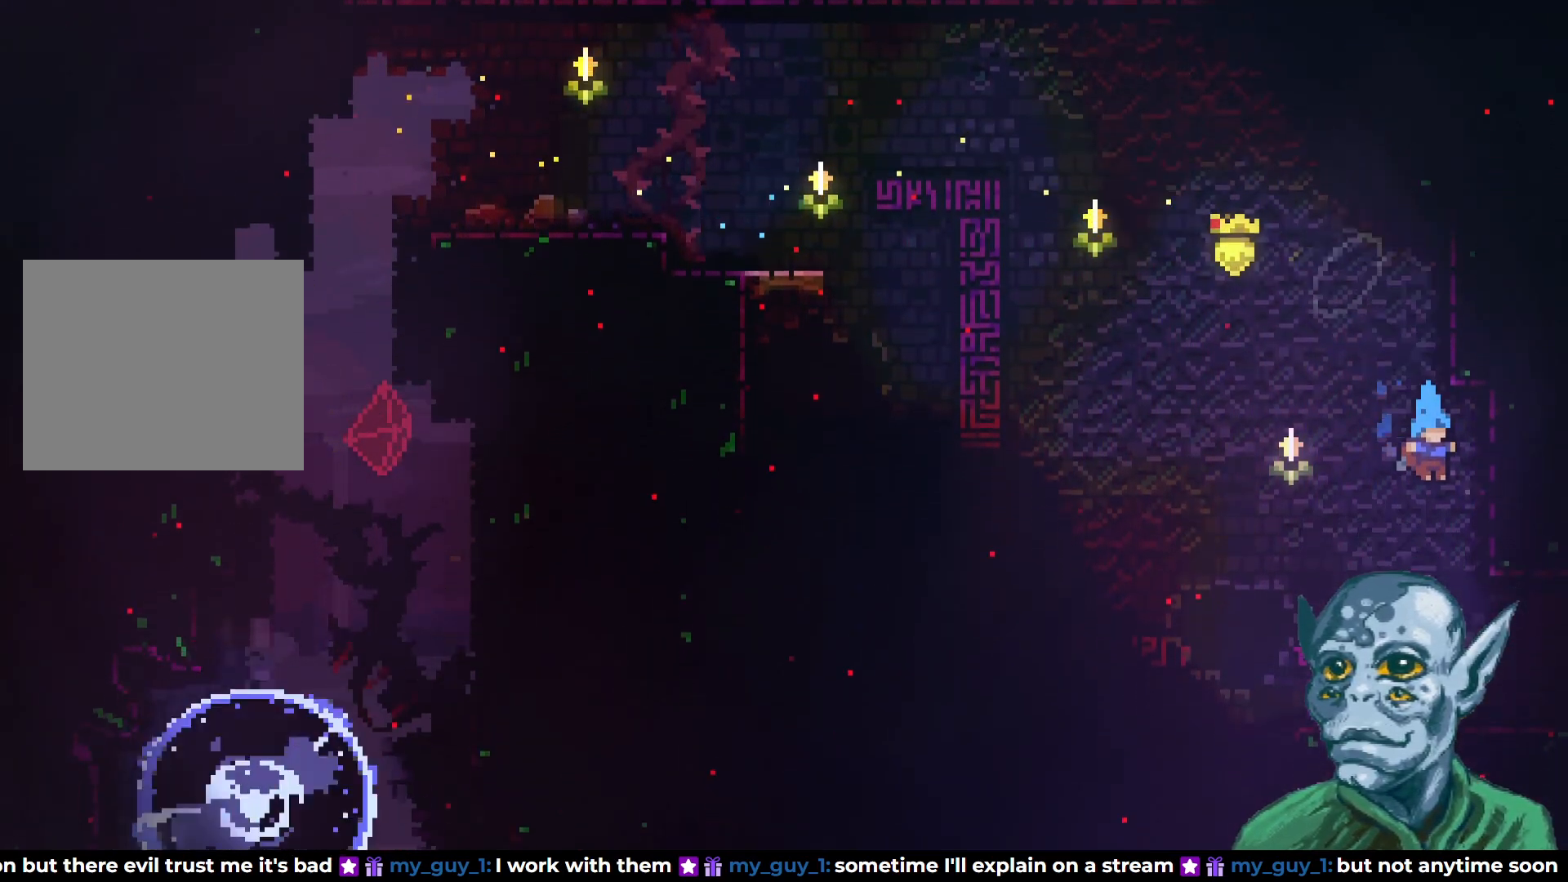
{"buttons": ["DPAD_RIGHT"], "left_stick": "center", "right_stick": "center", "events": [[33, "DPAD_RIGHT", "down"]]}
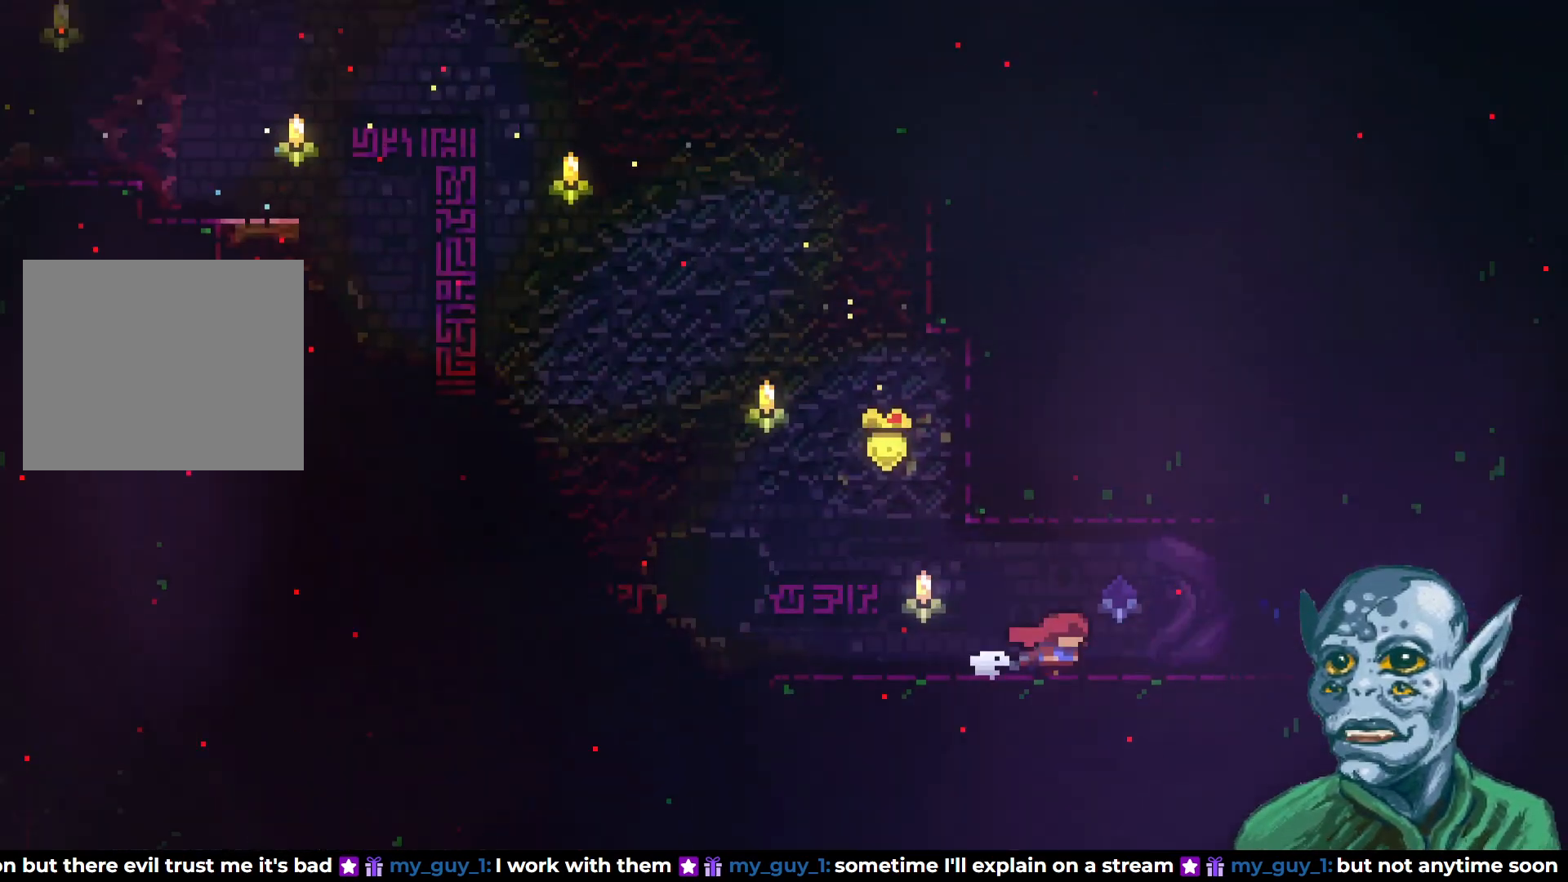
{"buttons": ["DPAD_RIGHT"], "left_stick": "center", "right_stick": "center", "events": [[83, "DPAD_RIGHT", "up"], [483, "DPAD_RIGHT", "down"]]}
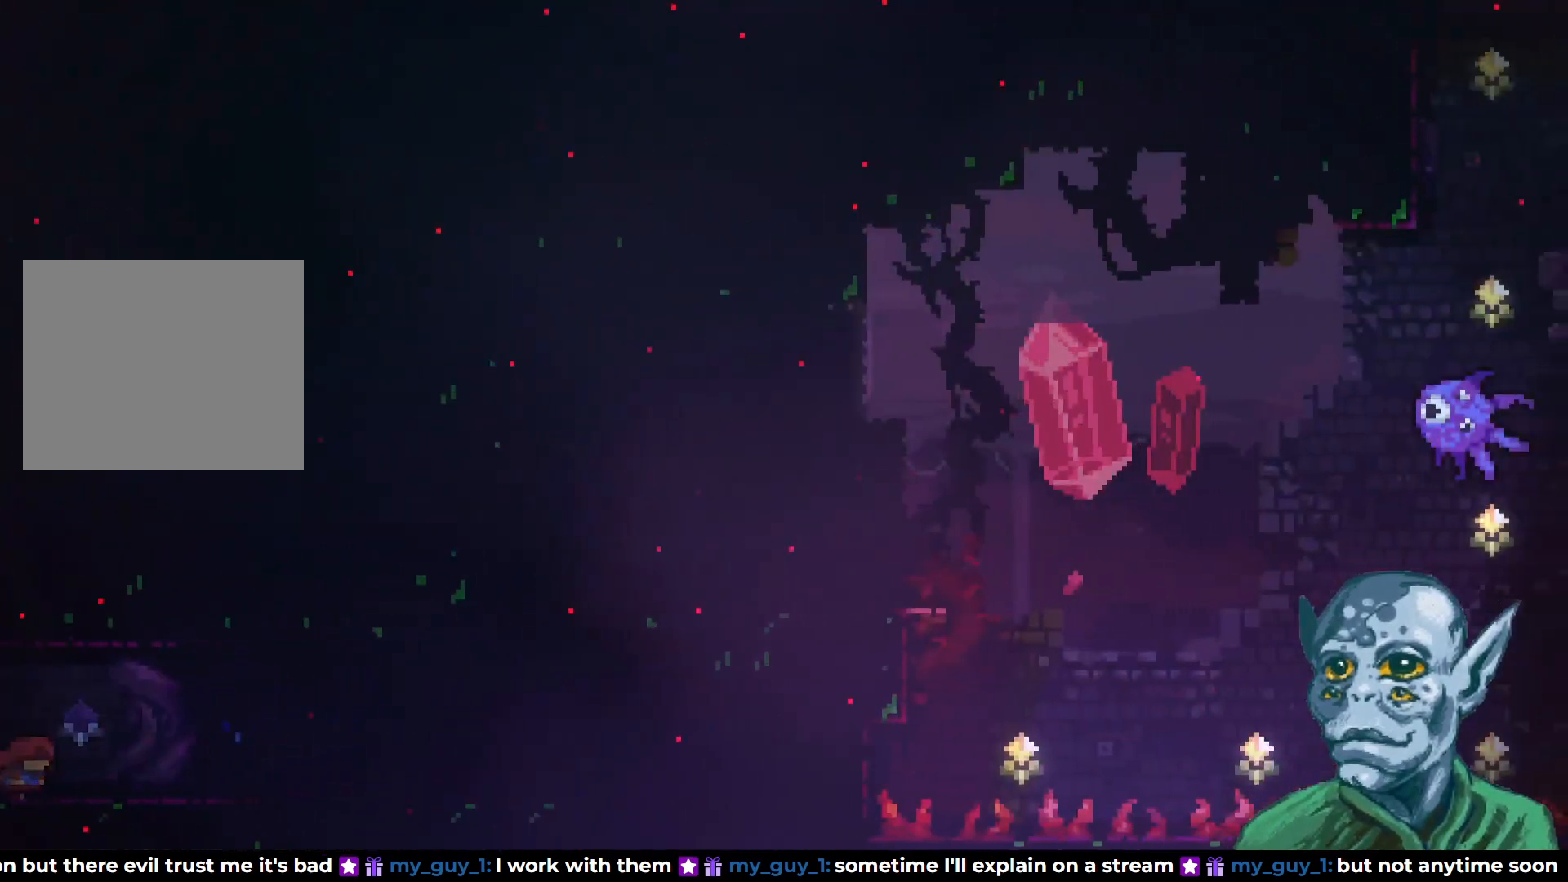
{"buttons": ["DPAD_RIGHT"], "left_stick": "center", "right_stick": "center", "events": []}
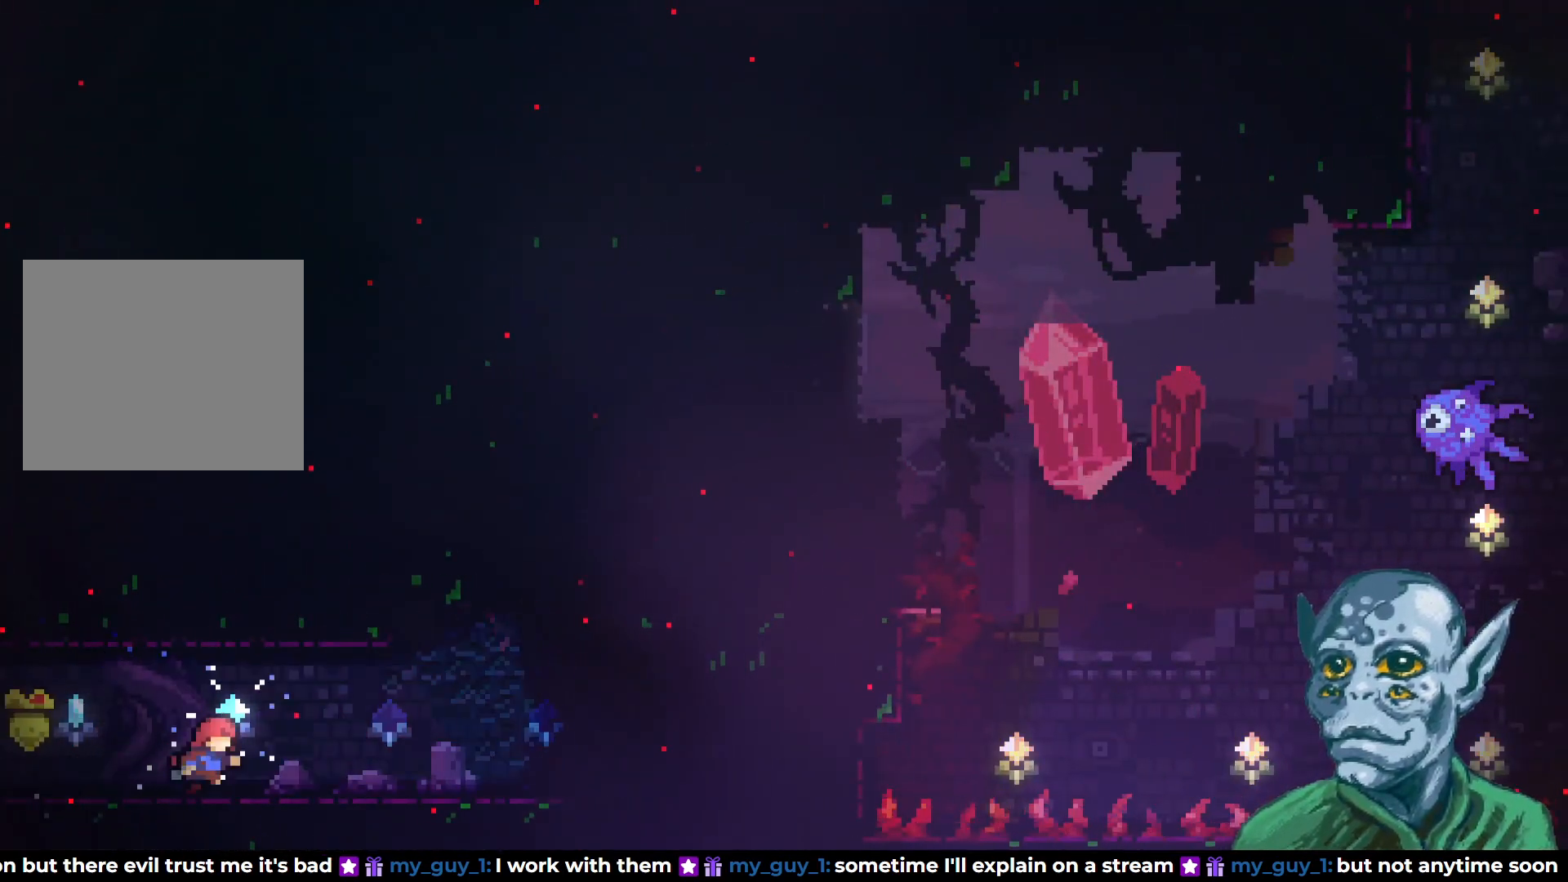
{"buttons": ["DPAD_RIGHT"], "left_stick": "center", "right_stick": "center", "events": []}
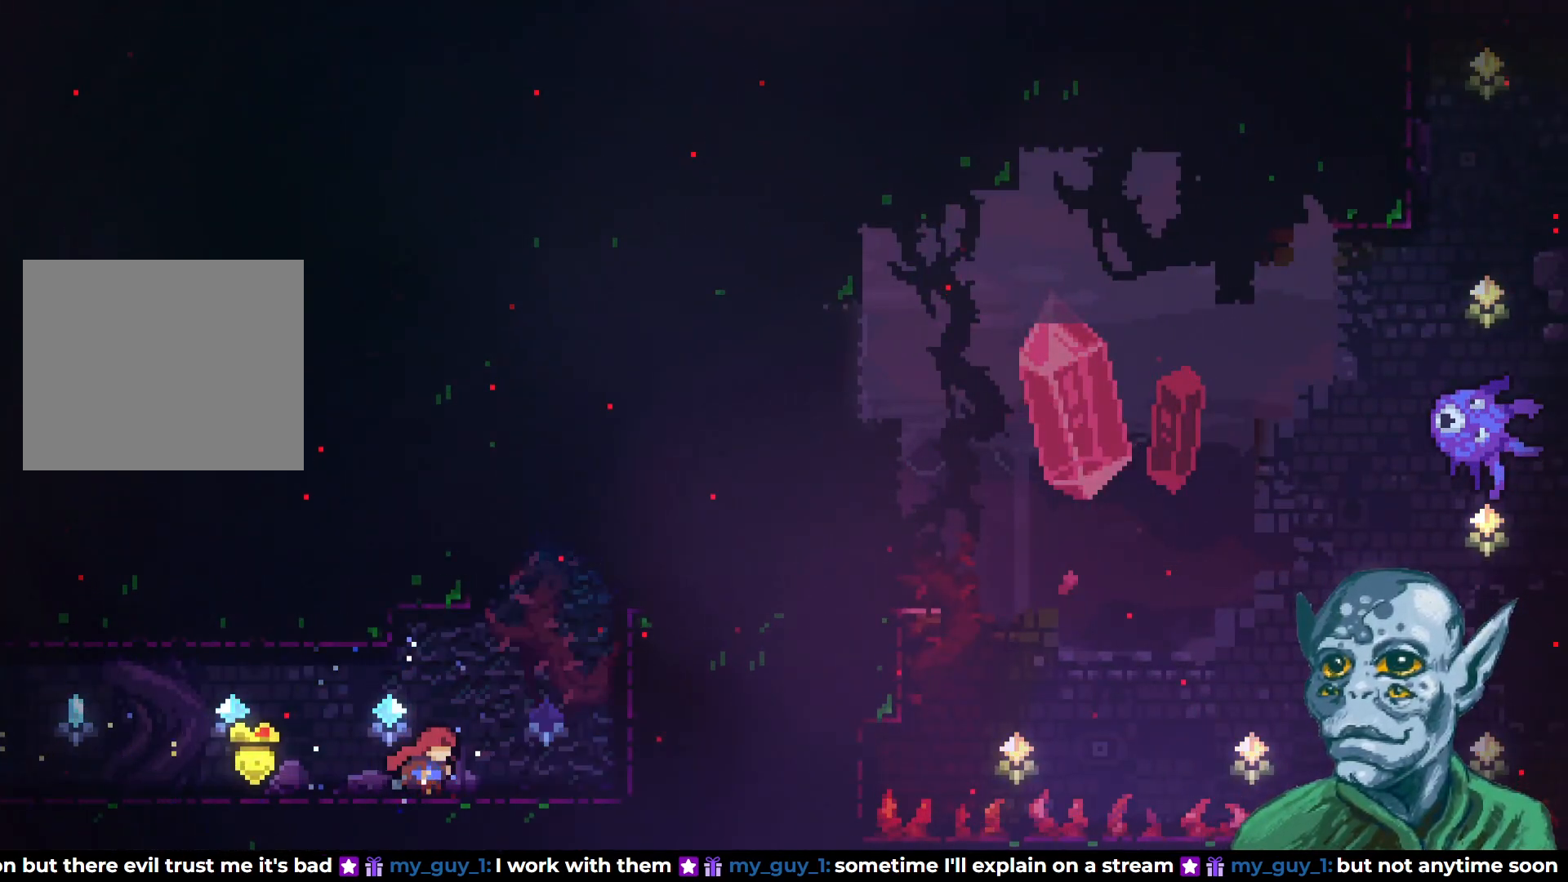
{"buttons": ["CROSS", "DPAD_UP"], "left_stick": "center", "right_stick": "center", "events": [[383, "DPAD_RIGHT", "up"], [433, "CROSS", "down"], [433, "DPAD_UP", "down"]]}
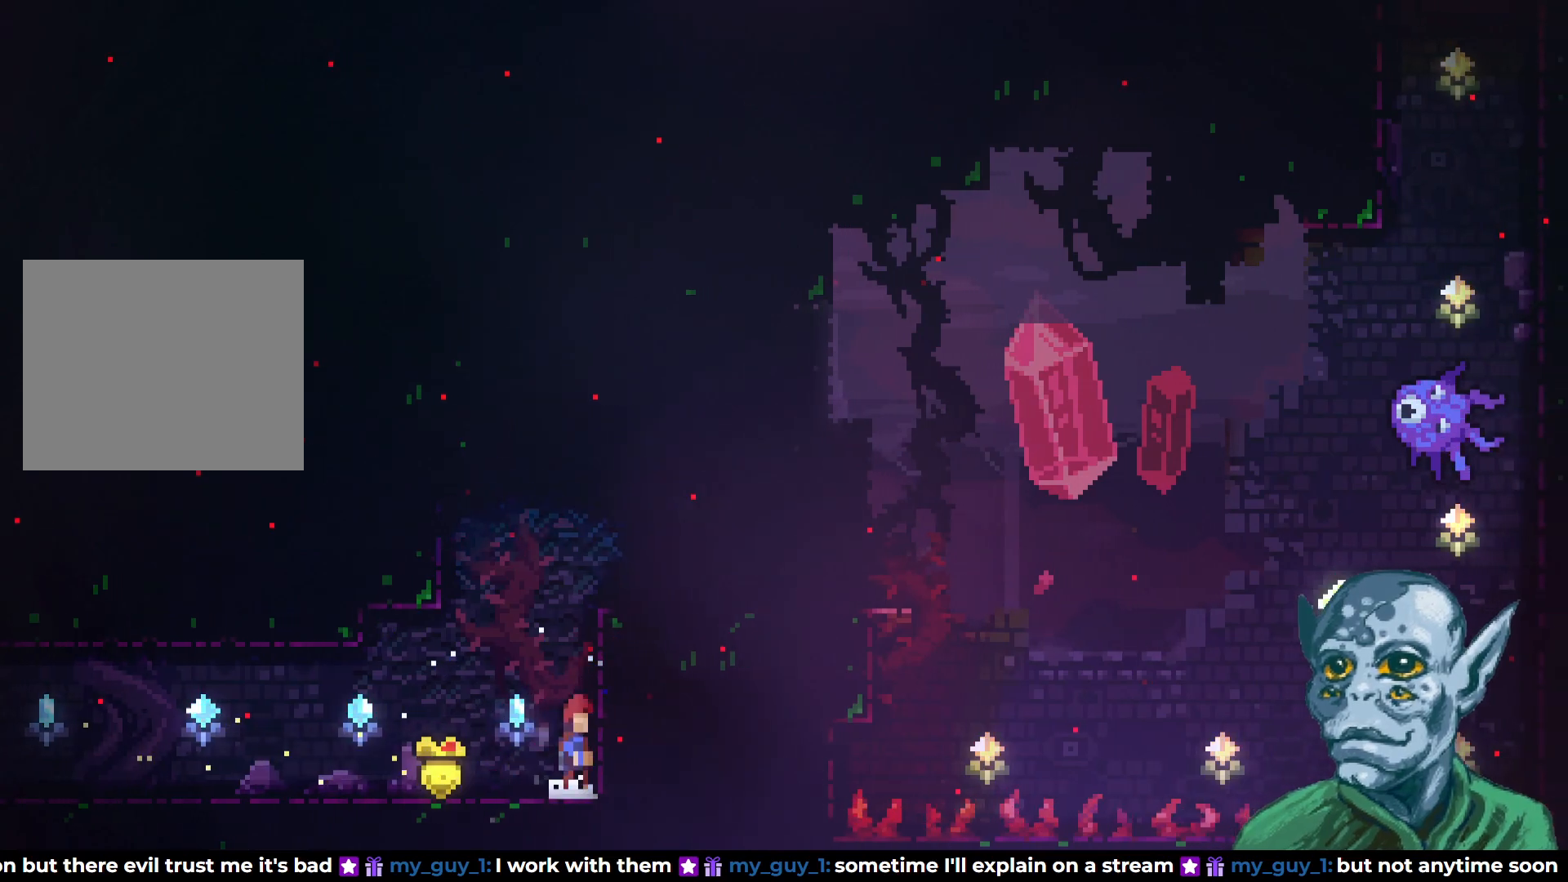
{"buttons": ["DPAD_RIGHT"], "left_stick": "center", "right_stick": "center", "events": [[100, "CROSS", "up"], [150, "SQUARE", "down"], [367, "DPAD_RIGHT", "down"], [383, "DPAD_UP", "up"], [417, "SQUARE", "up"]]}
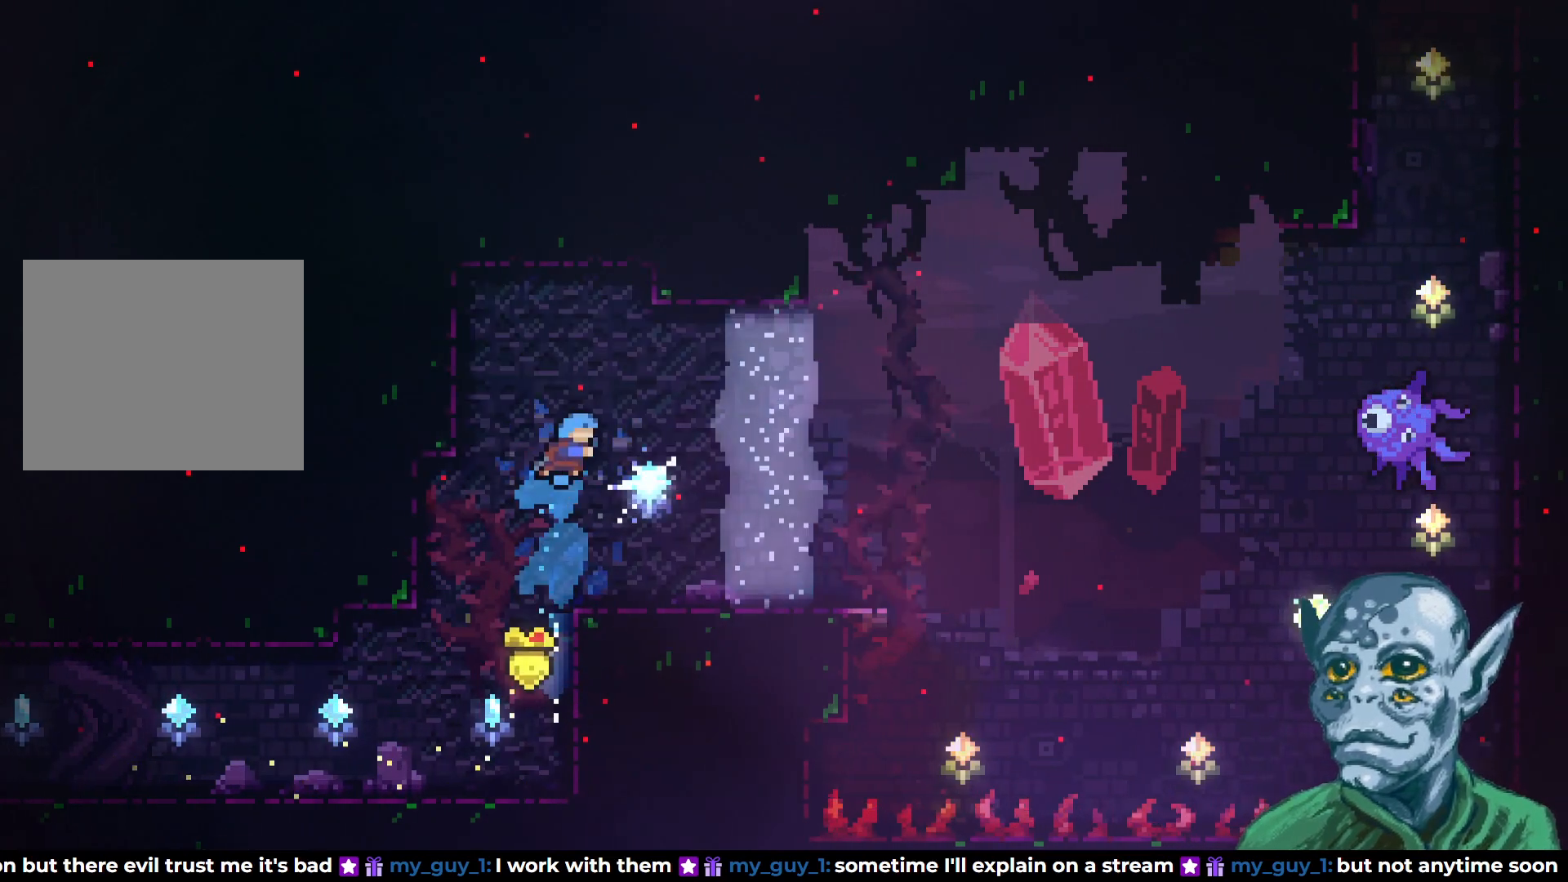
{"buttons": ["DPAD_RIGHT"], "left_stick": "center", "right_stick": "center", "events": [[50, "DPAD_RIGHT", "up"], [467, "DPAD_RIGHT", "down"]]}
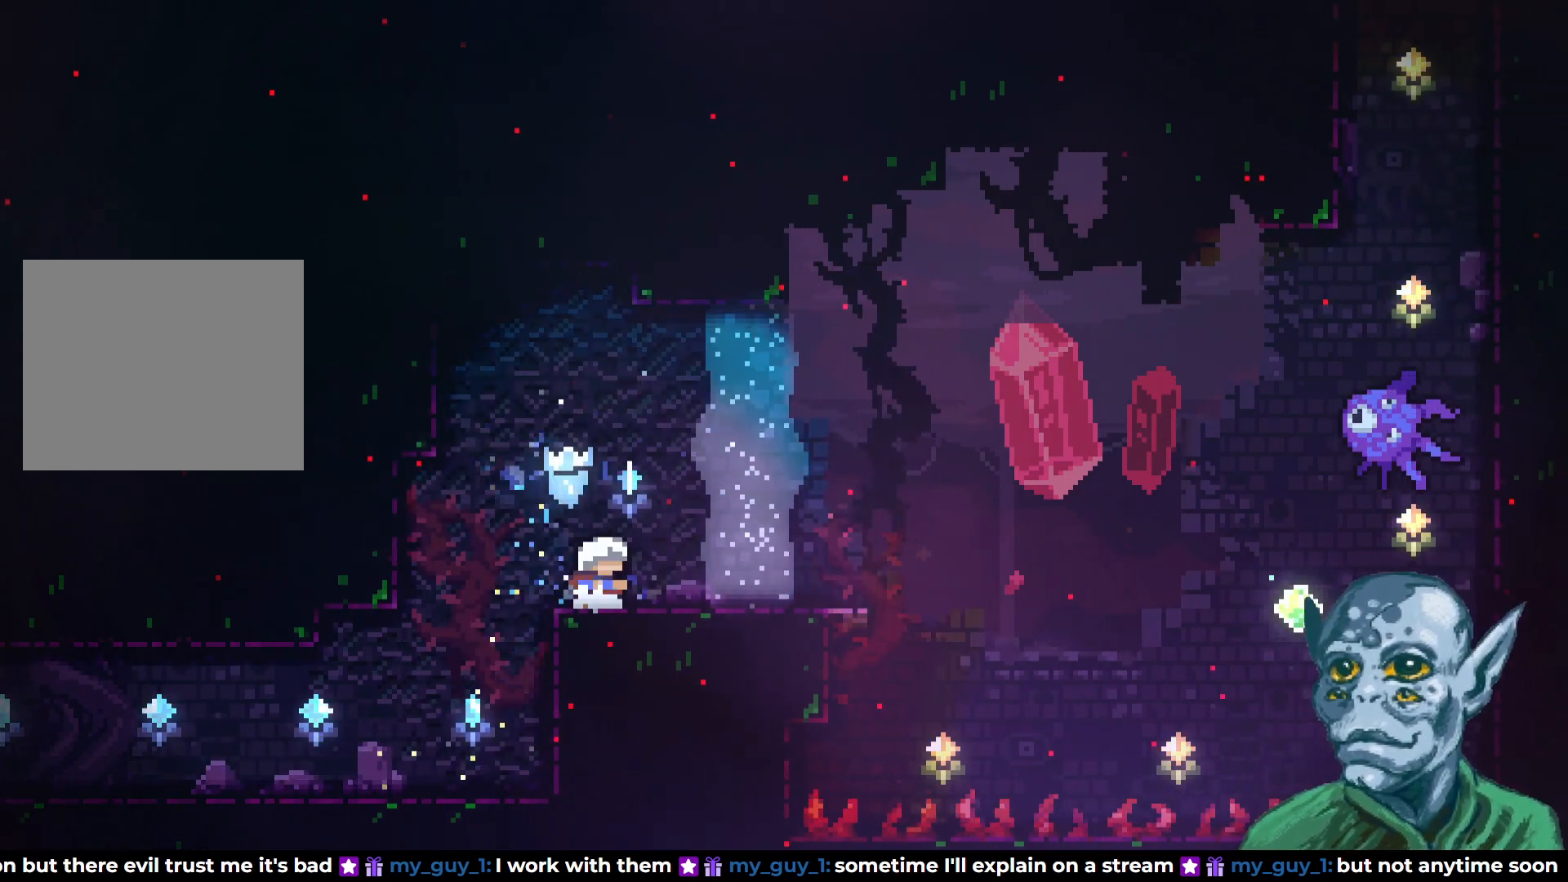
{"buttons": [], "left_stick": "center", "right_stick": "center", "events": [[67, "DPAD_RIGHT", "up"]]}
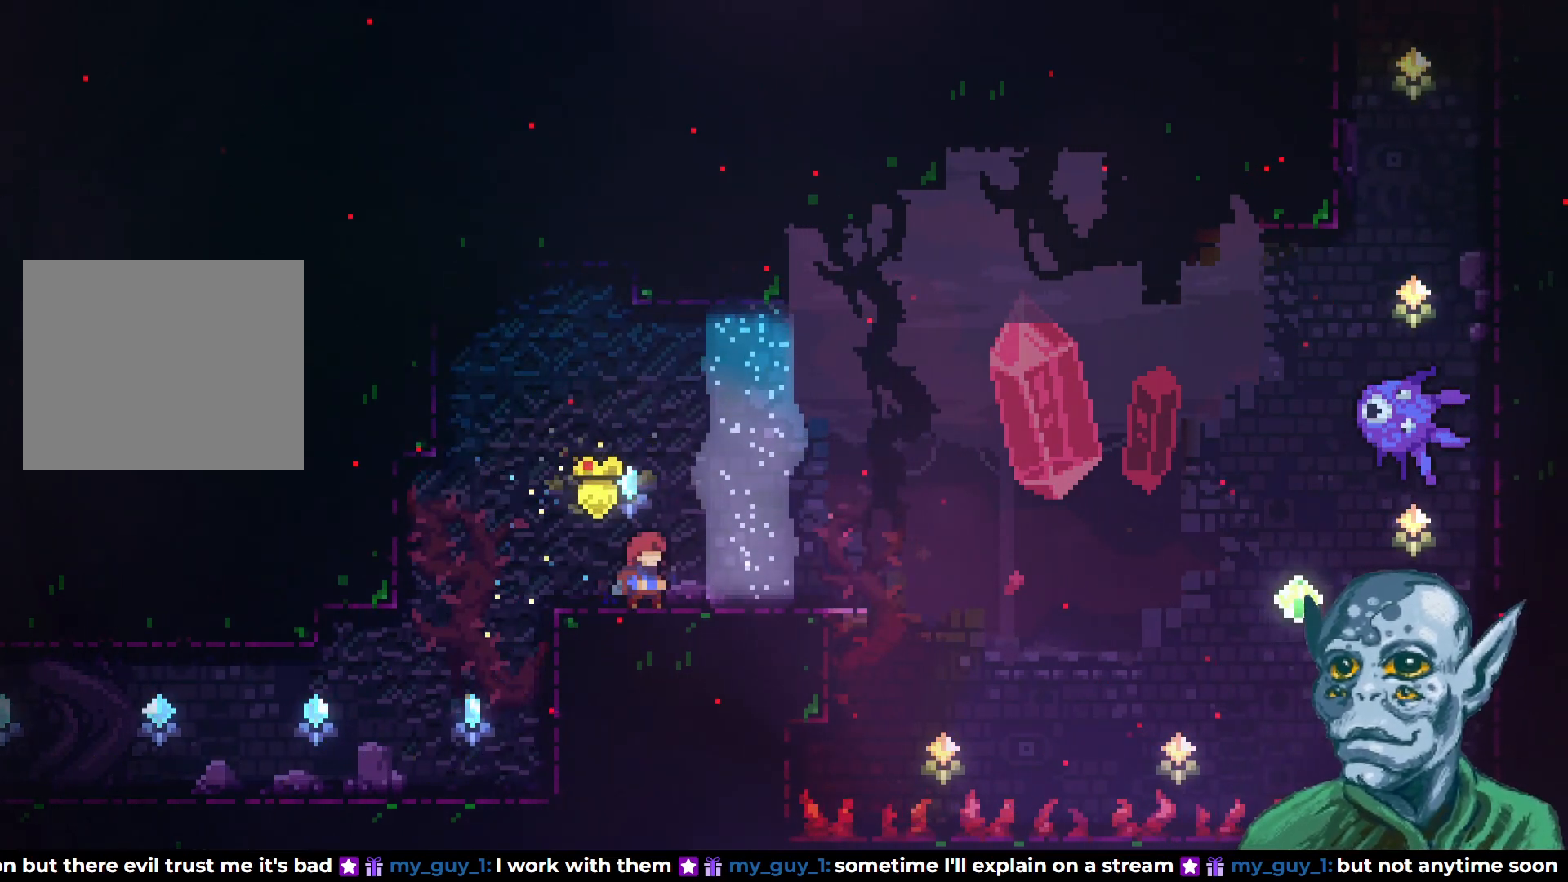
{"buttons": ["DPAD_RIGHT"], "left_stick": "center", "right_stick": "center", "events": [[50, "DPAD_RIGHT", "down"]]}
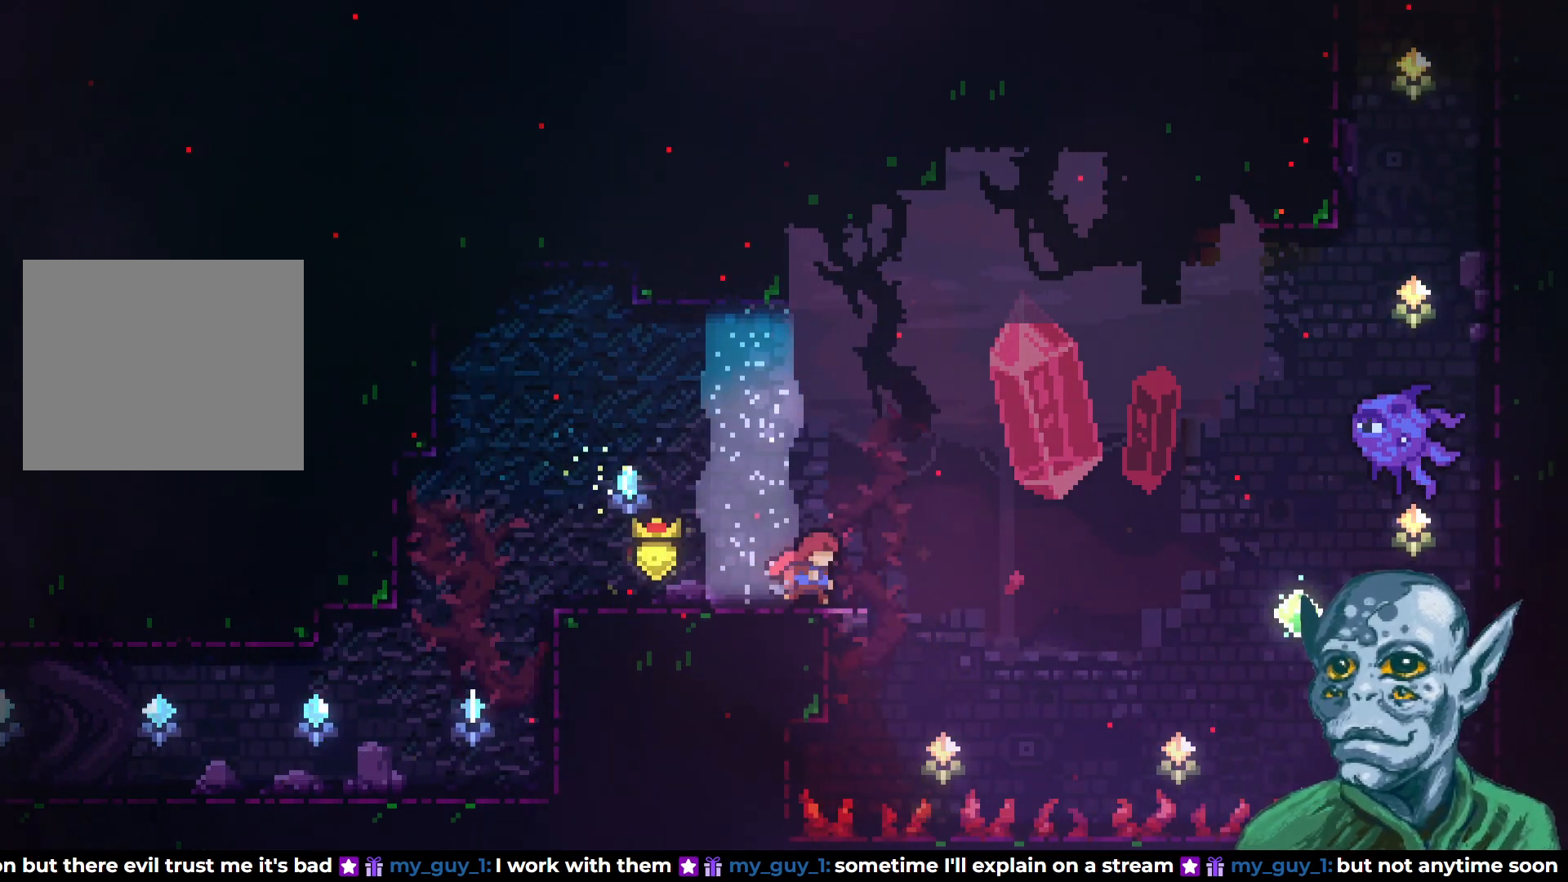
{"buttons": [], "left_stick": "center", "right_stick": "center", "events": [[33, "DPAD_RIGHT", "up"]]}
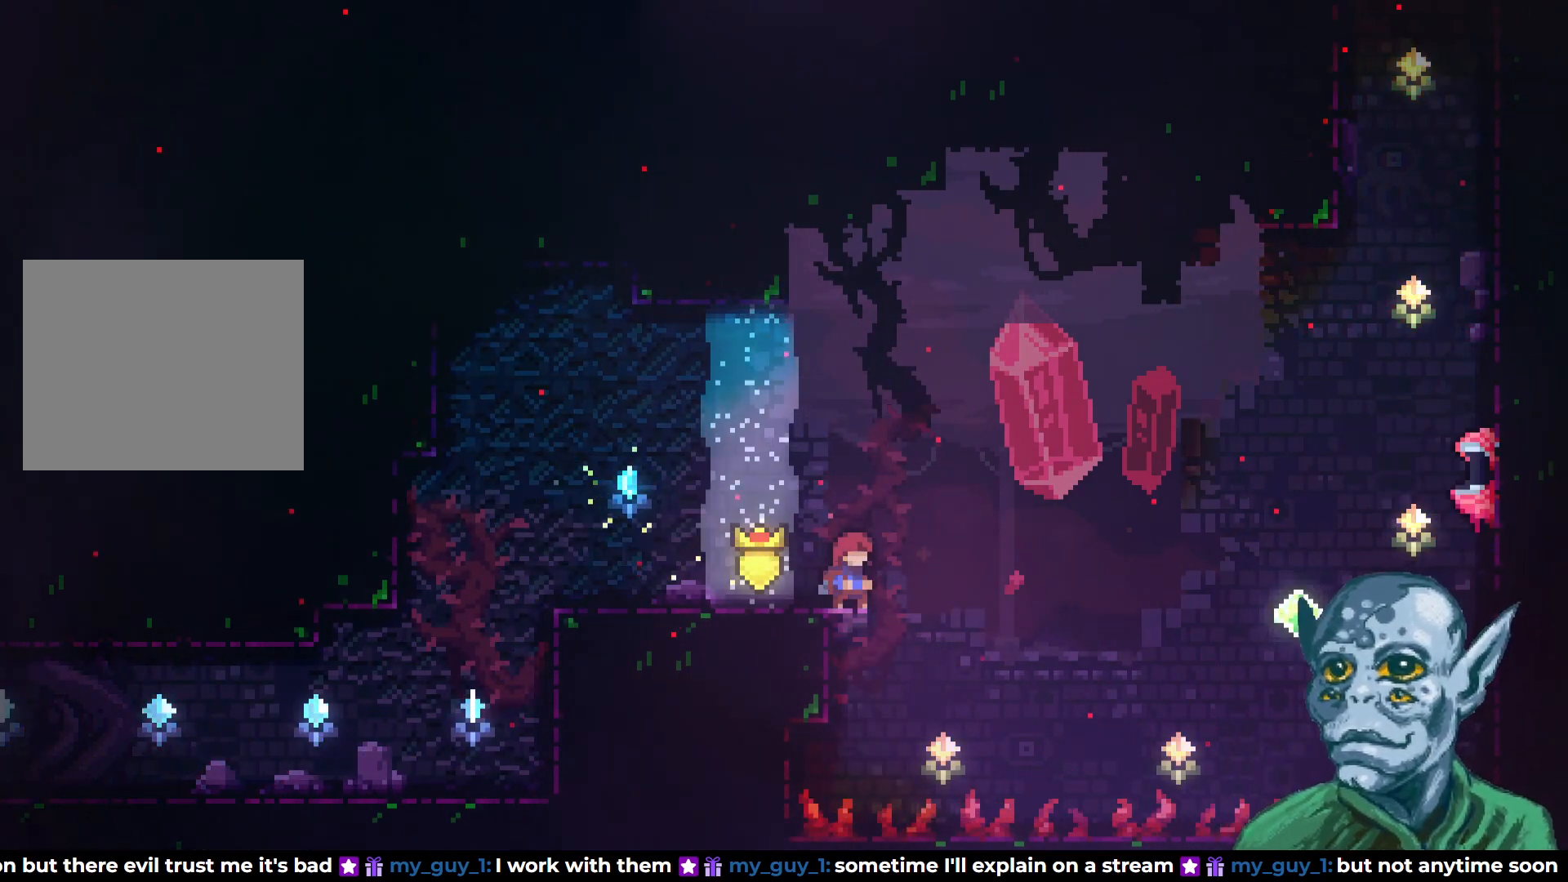
{"buttons": ["SQUARE", "DPAD_UP", "DPAD_RIGHT"], "left_stick": "center", "right_stick": "center", "events": [[67, "DPAD_RIGHT", "down"], [83, "CROSS", "down"], [83, "DPAD_UP", "down"], [283, "SQUARE", "down"], [367, "CROSS", "up"]]}
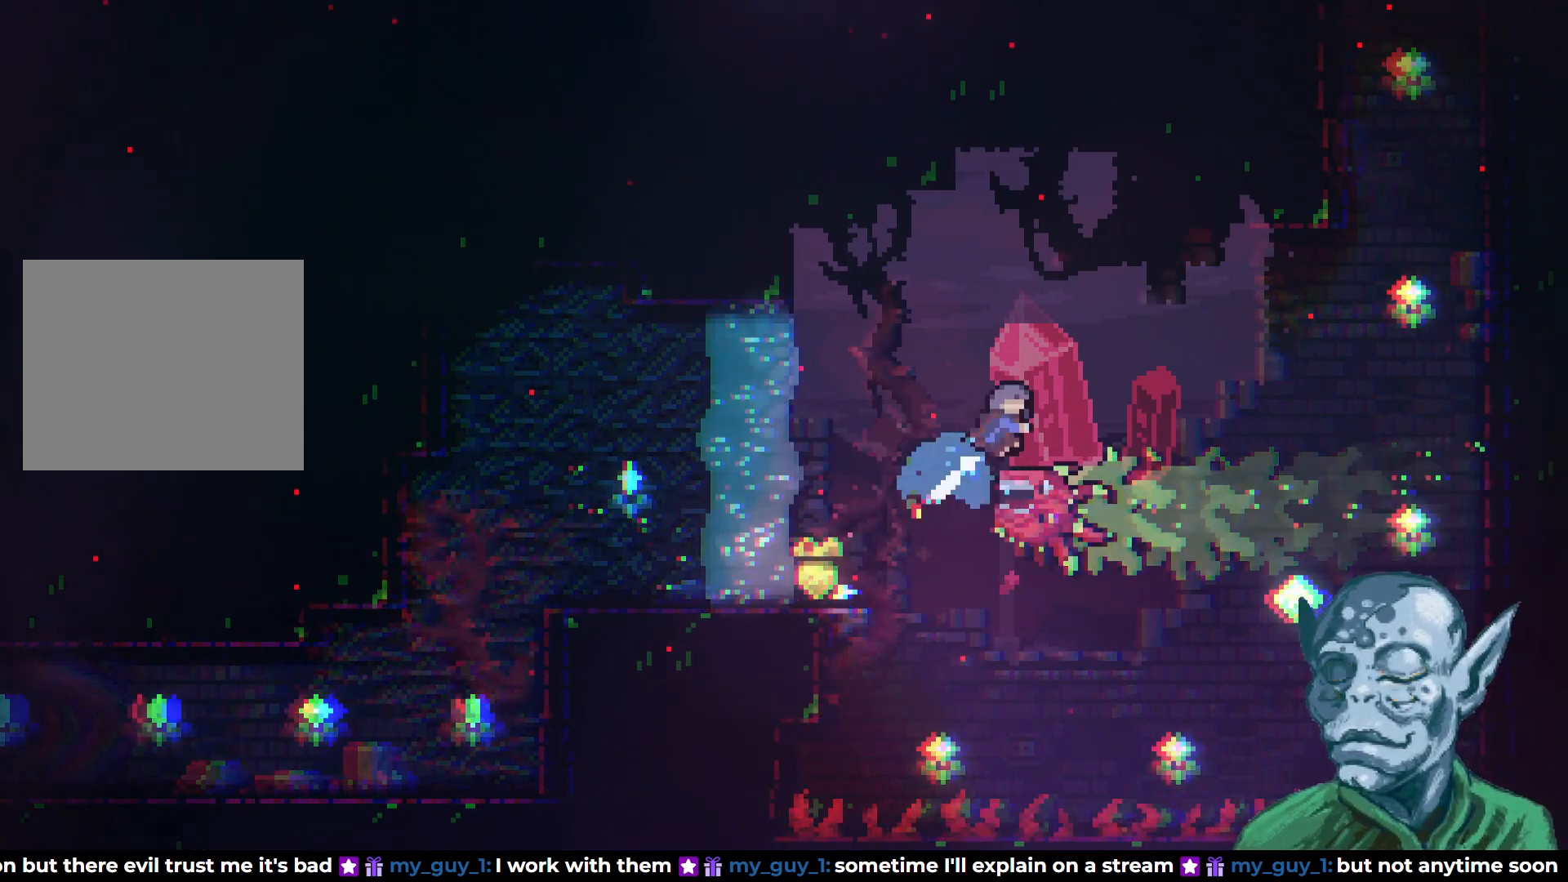
{"buttons": [], "left_stick": "center", "right_stick": "center", "events": [[67, "DPAD_UP", "up"], [100, "SQUARE", "up"], [383, "DPAD_RIGHT", "up"]]}
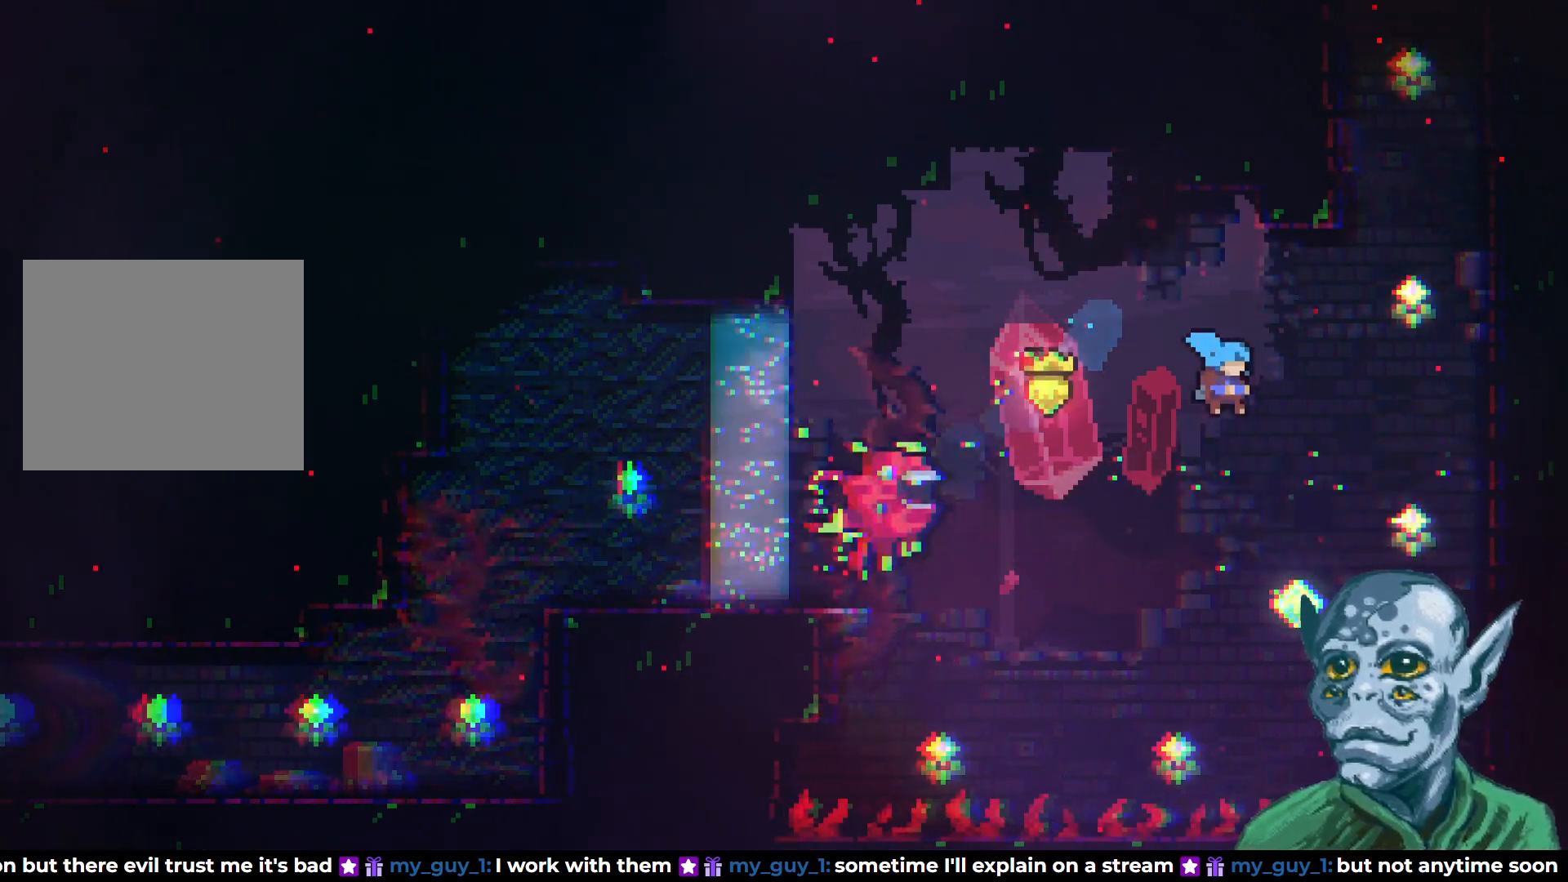
{"buttons": ["SQUARE", "DPAD_UP", "DPAD_RIGHT"], "left_stick": "center", "right_stick": "center", "events": [[33, "DPAD_RIGHT", "down"], [167, "DPAD_UP", "down"], [267, "SQUARE", "down"]]}
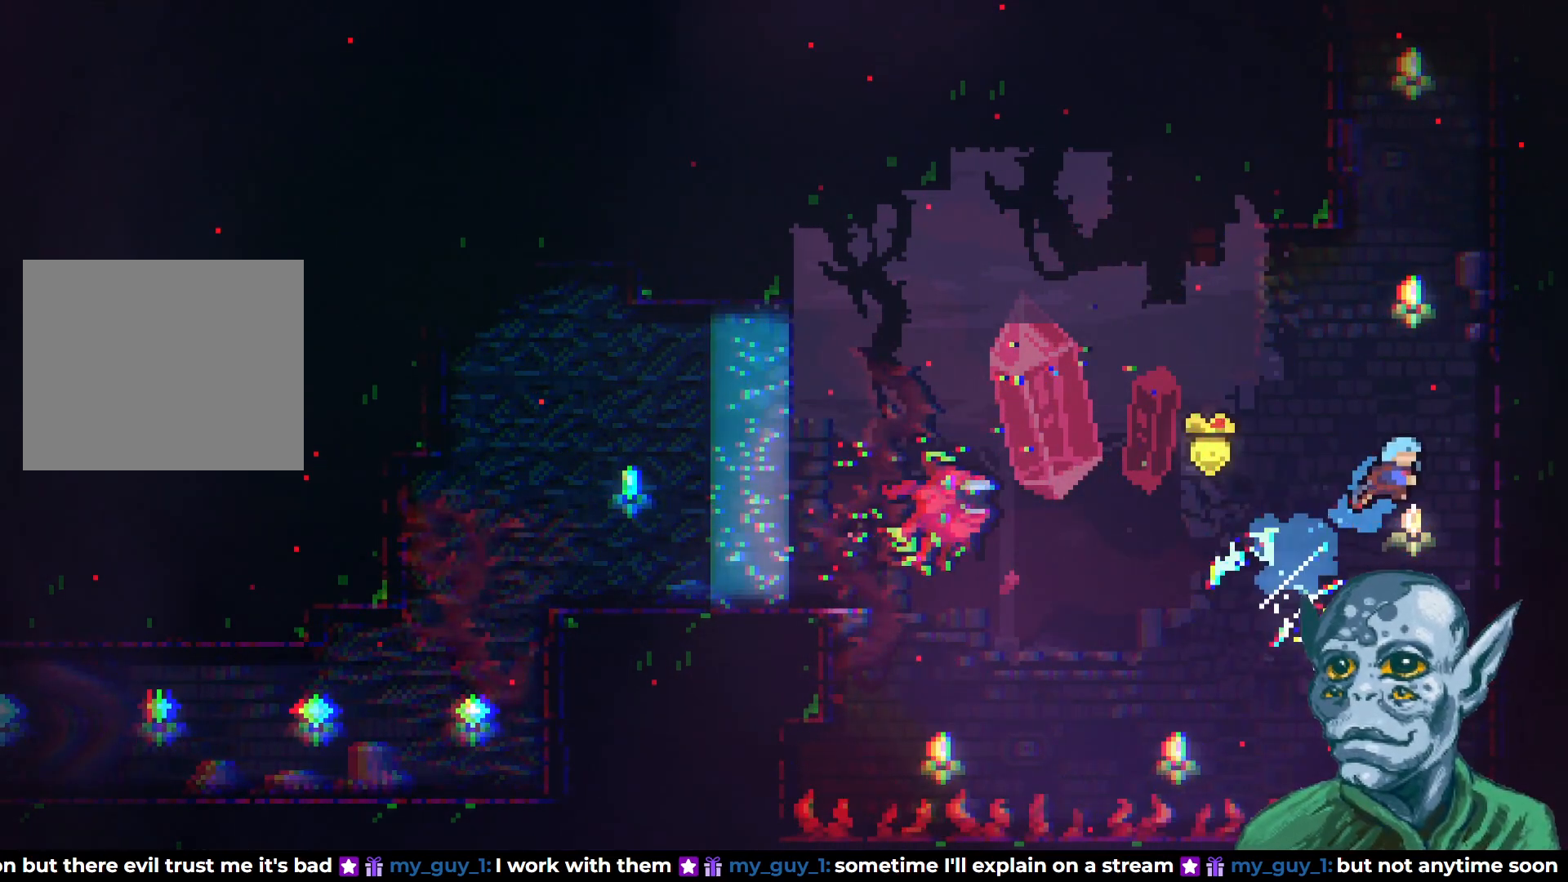
{"buttons": ["R2", "DPAD_UP"], "left_stick": "center", "right_stick": "center", "events": [[33, "SQUARE", "up"], [50, "R2", "down"], [83, "DPAD_RIGHT", "up"]]}
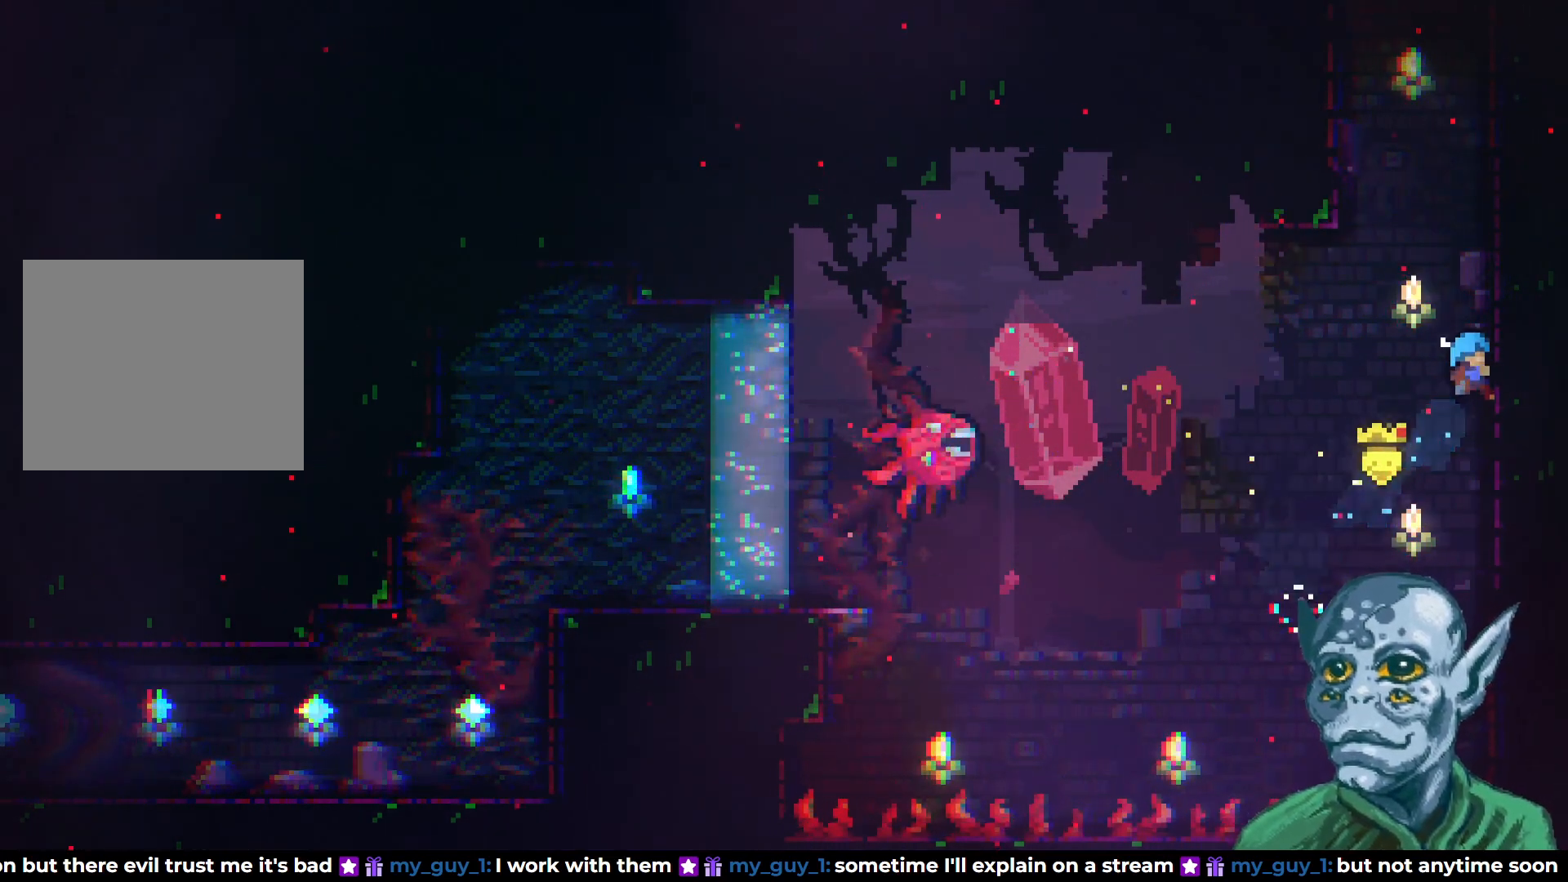
{"buttons": ["R2", "DPAD_UP"], "left_stick": "center", "right_stick": "center", "events": []}
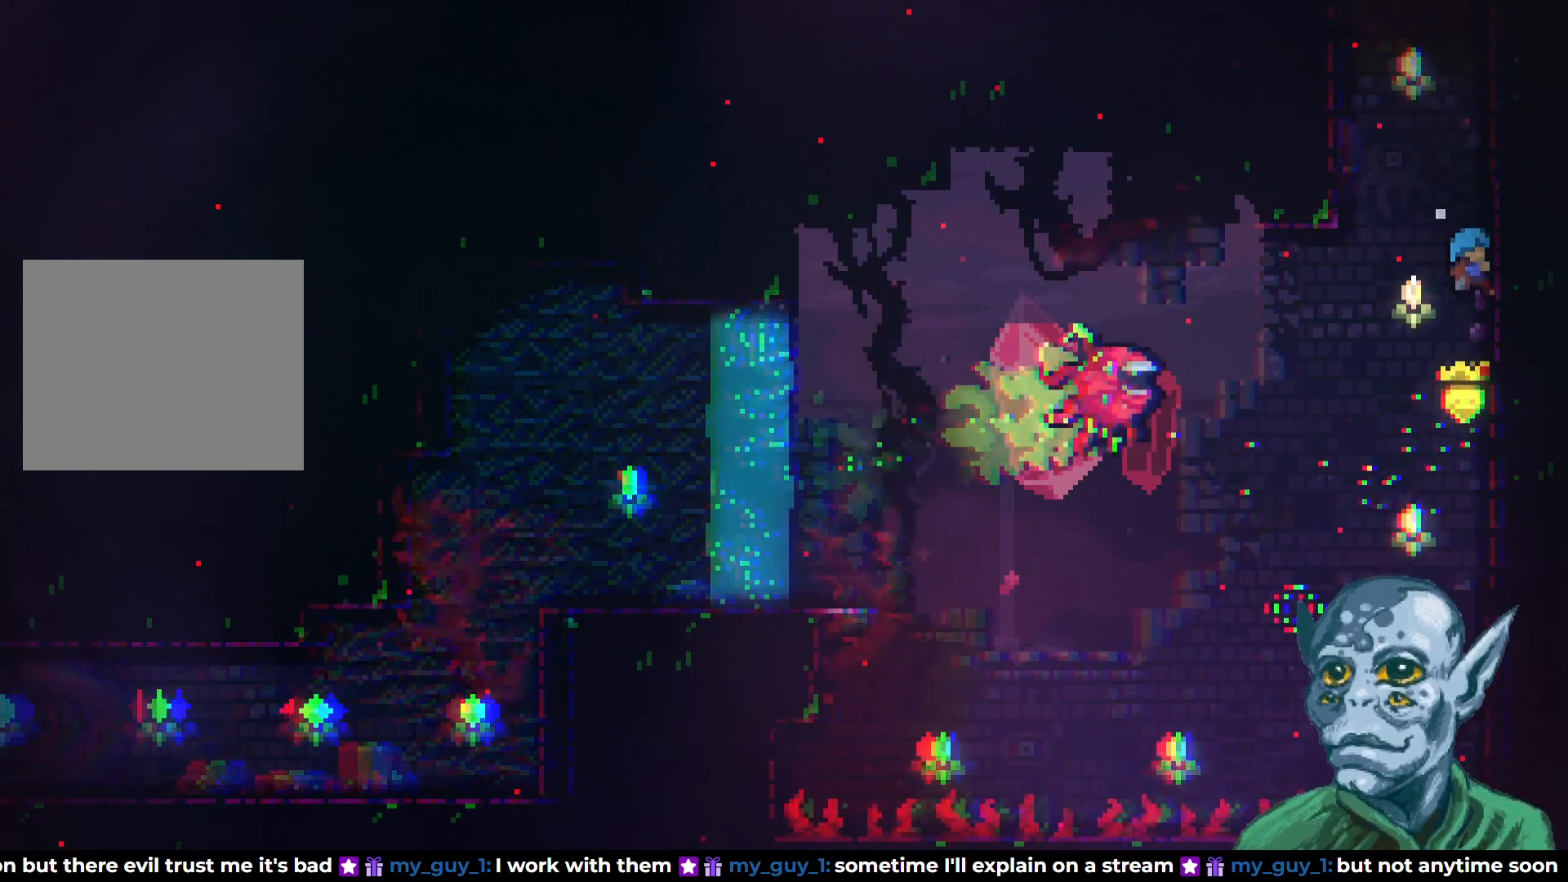
{"buttons": ["R2", "DPAD_UP", "DPAD_LEFT"], "left_stick": "center", "right_stick": "center", "events": [[100, "CROSS", "down"], [100, "DPAD_LEFT", "down"], [450, "CROSS", "up"]]}
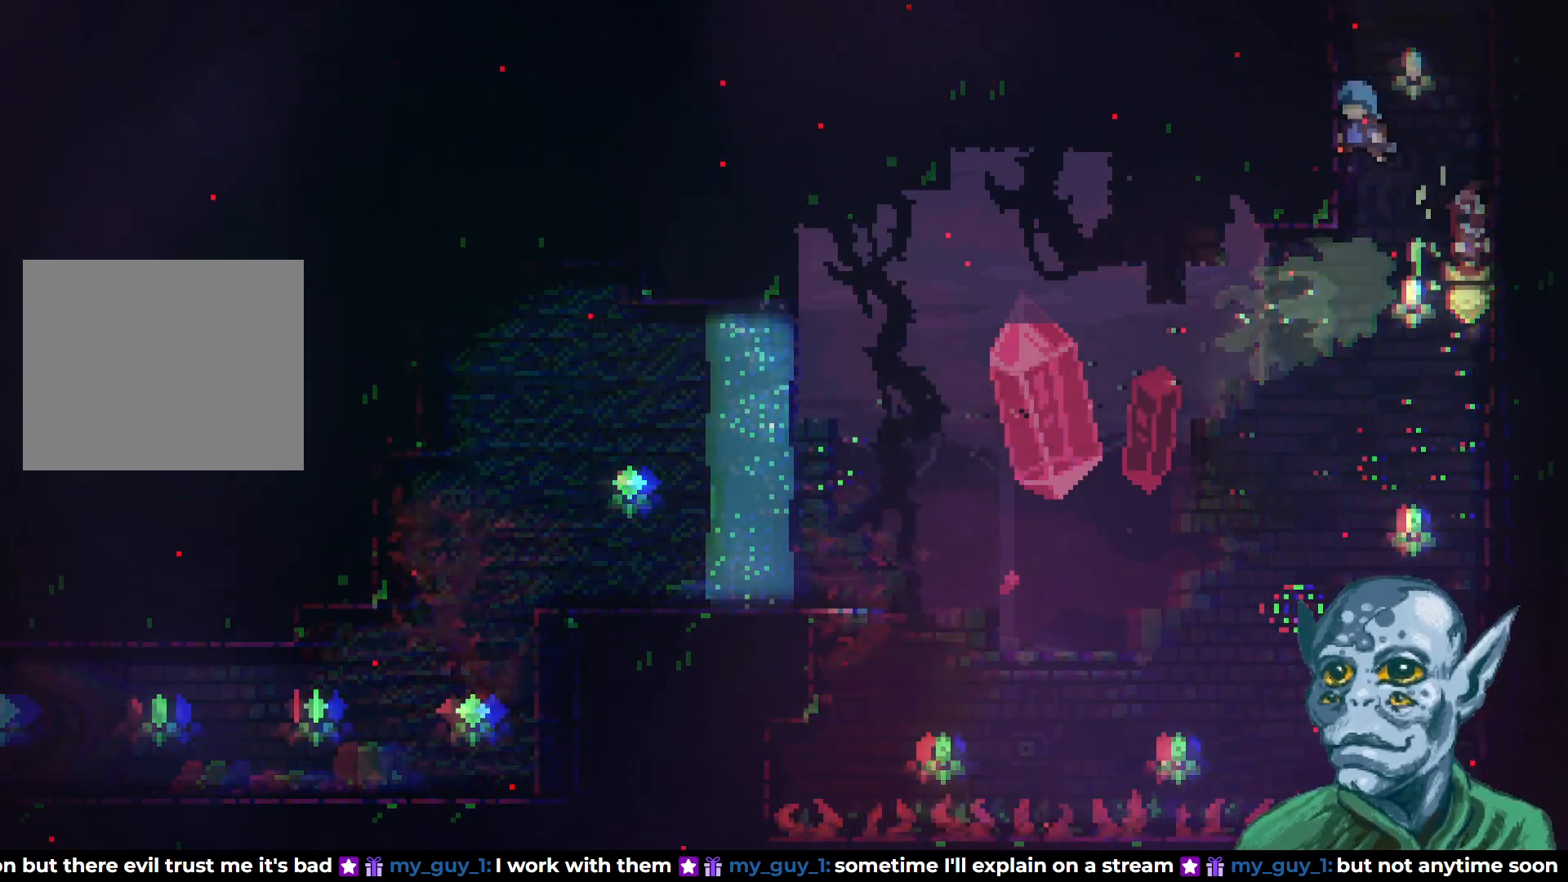
{"buttons": ["CROSS", "R2", "DPAD_UP"], "left_stick": "center", "right_stick": "center", "events": [[67, "DPAD_LEFT", "up"], [350, "CROSS", "down"]]}
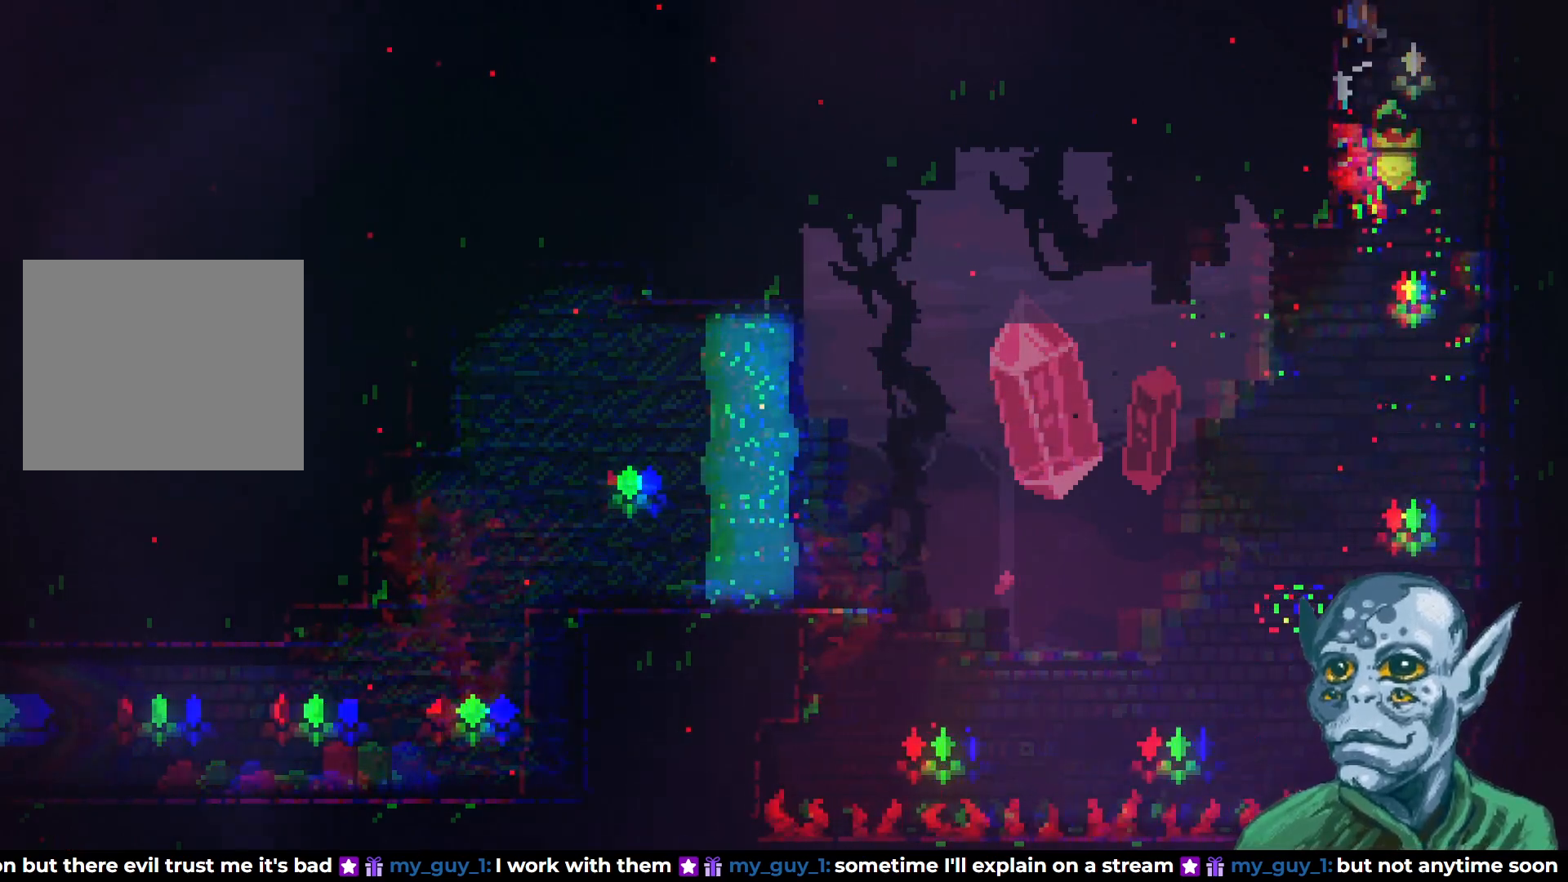
{"buttons": ["R2"], "left_stick": "center", "right_stick": "center", "events": [[117, "CROSS", "up"], [367, "DPAD_UP", "up"]]}